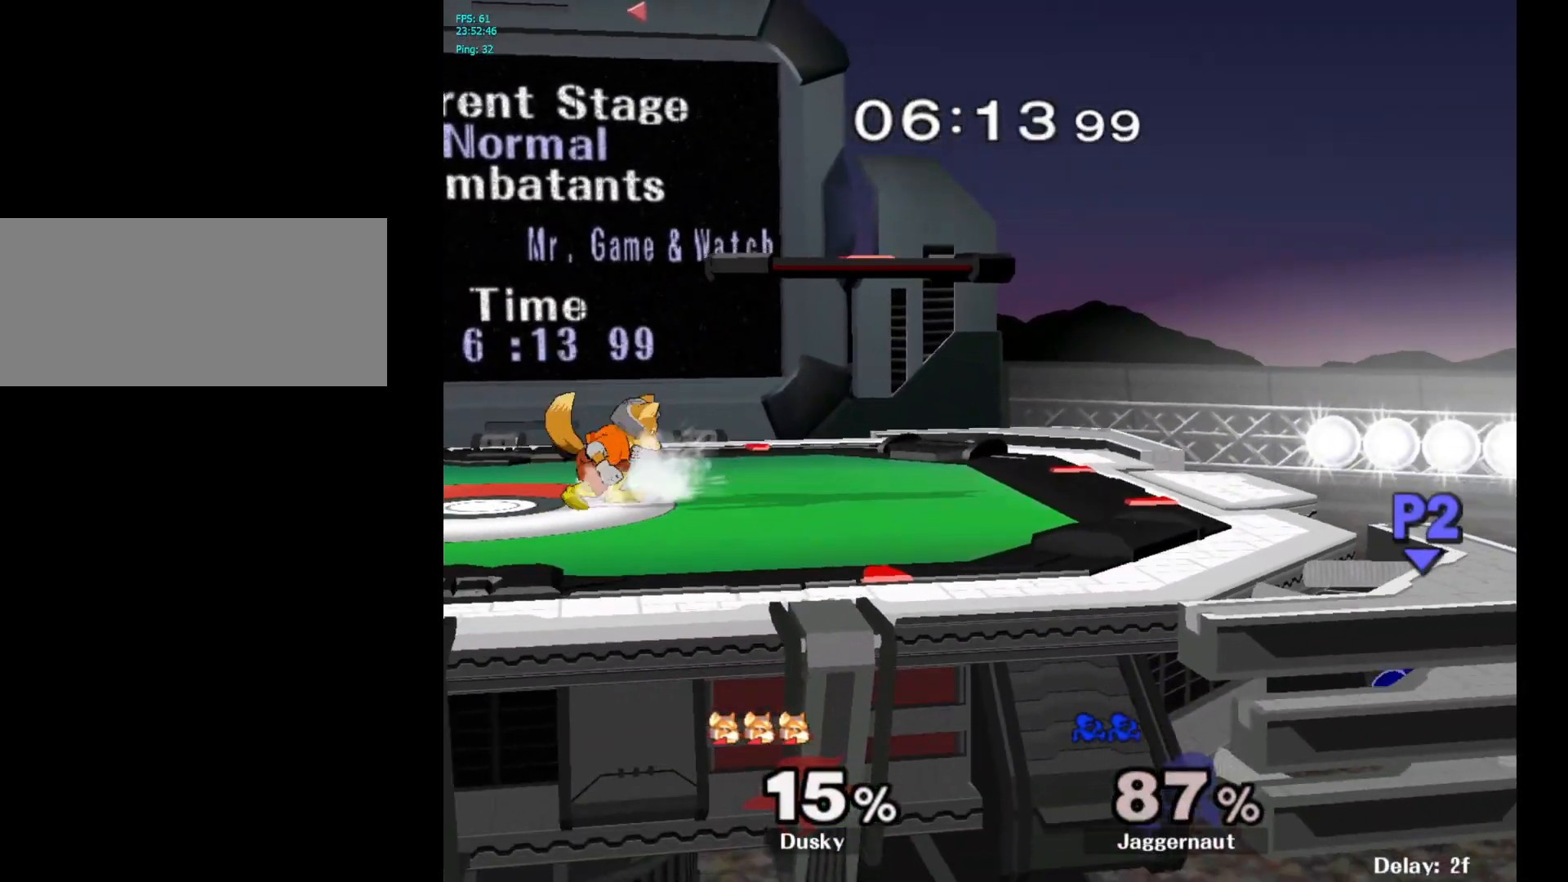
Gameplay with a controller (Nintendo layout); each line is a JSON object with the inputs held at the frame after it. "events" lists button and stick changes between this image and that frame as [ms after this image, input, new state], when the widget could be followed in between. Not read: L3 R3.
{"buttons": [], "left_stick": "left", "right_stick": "center", "events": [[50, "Y", "down"], [233, "left_stick", "left"], [267, "Y", "up"]]}
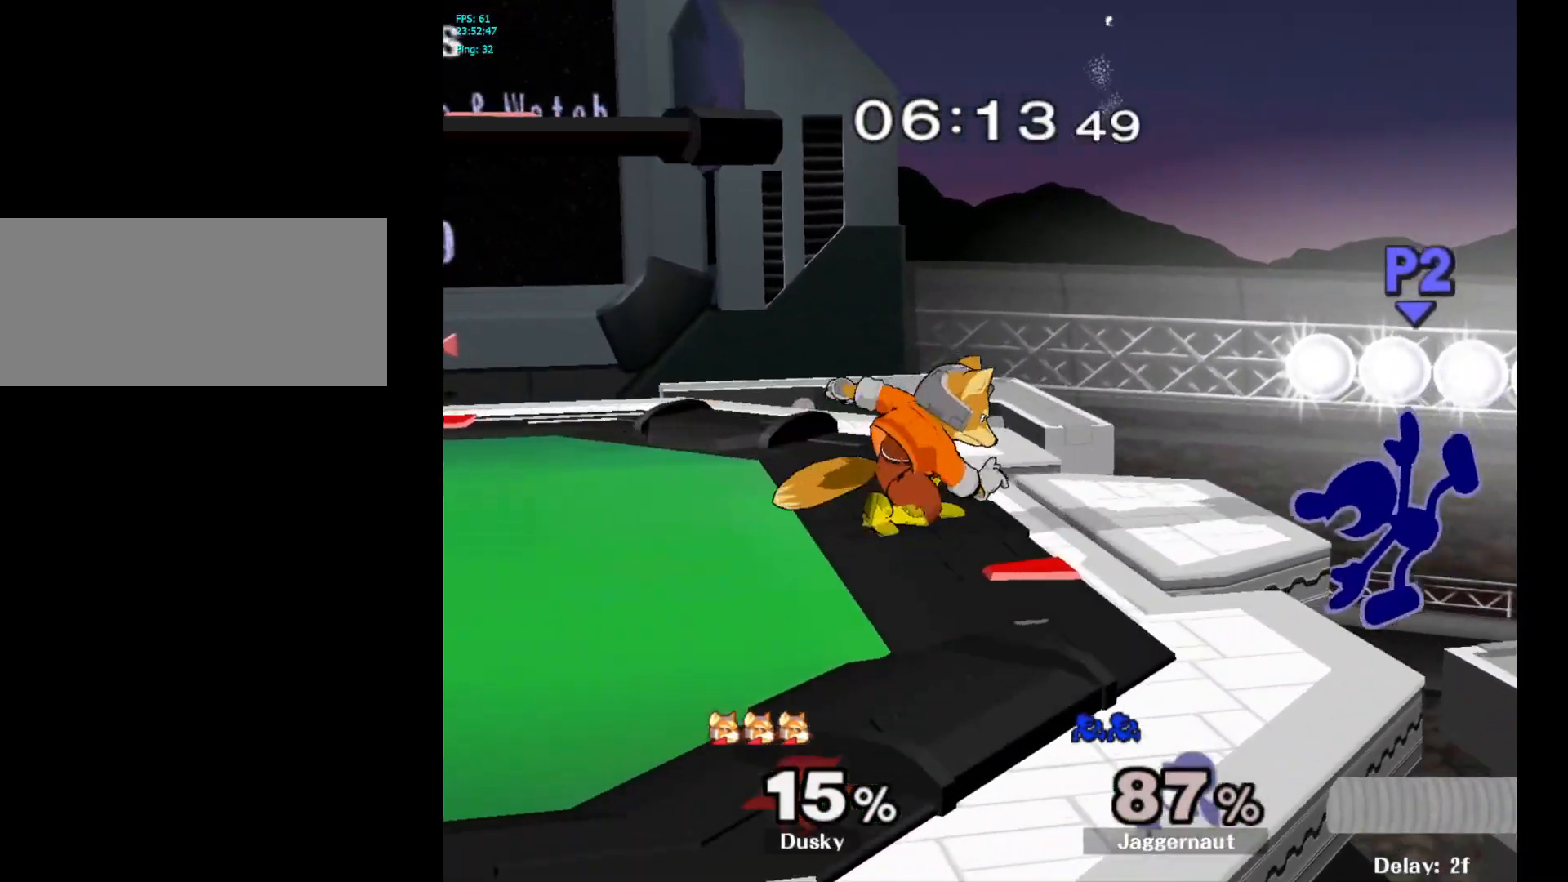
{"buttons": ["Y"], "left_stick": "down-left", "right_stick": "center", "events": [[50, "left_stick", "center"], [233, "left_stick", "right"], [300, "left_stick", "left"], [333, "Y", "down"], [500, "left_stick", "down-left"]]}
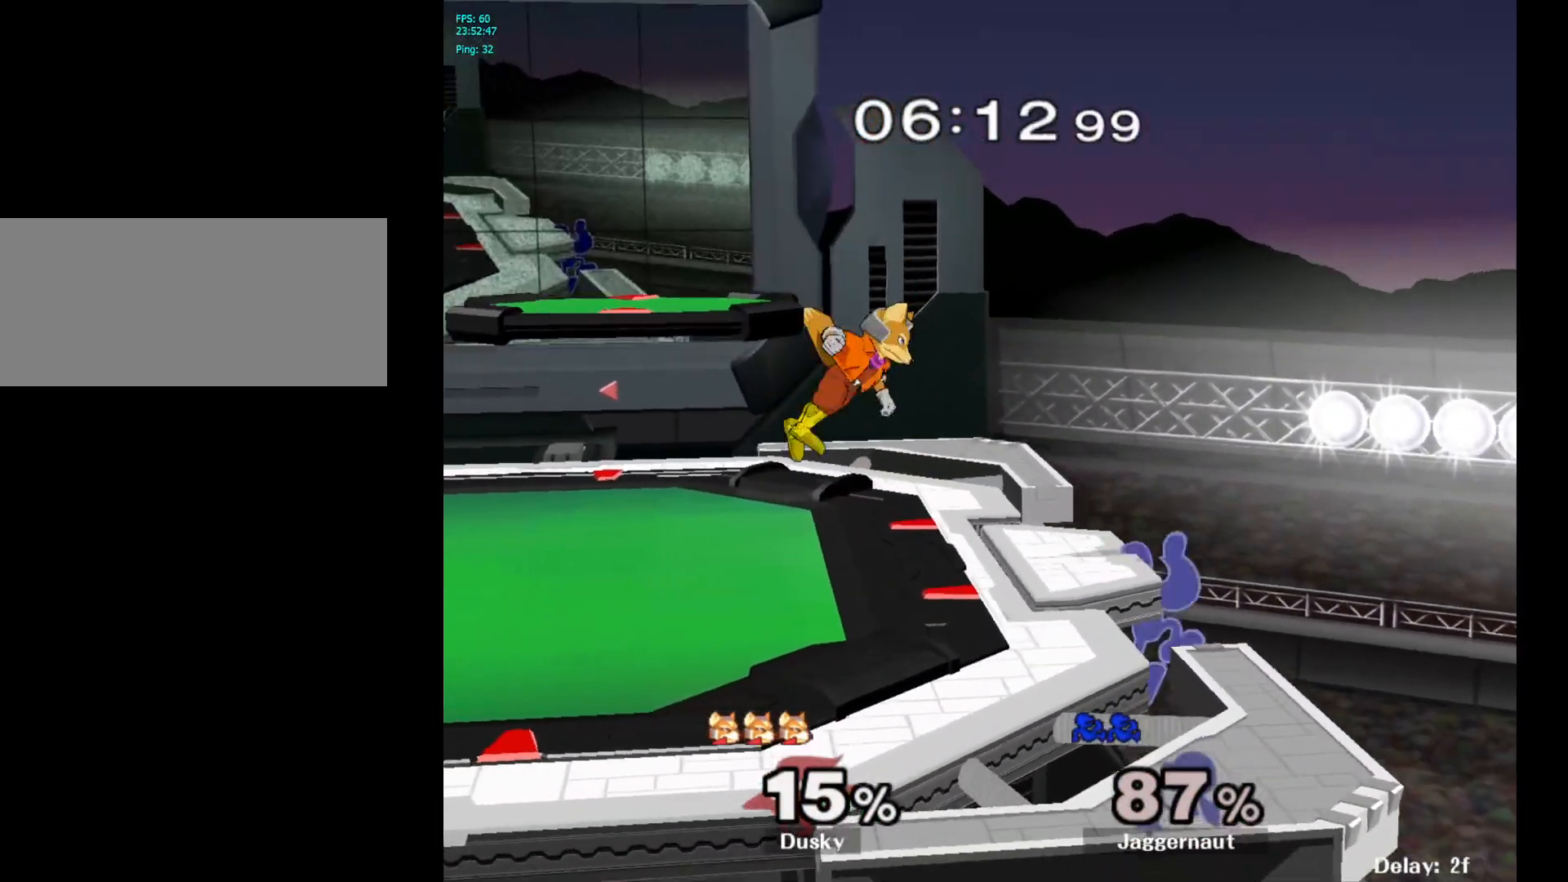
{"buttons": [], "left_stick": "center", "right_stick": "center", "events": [[33, "left_stick", "down"], [217, "Y", "up"], [333, "left_stick", "center"]]}
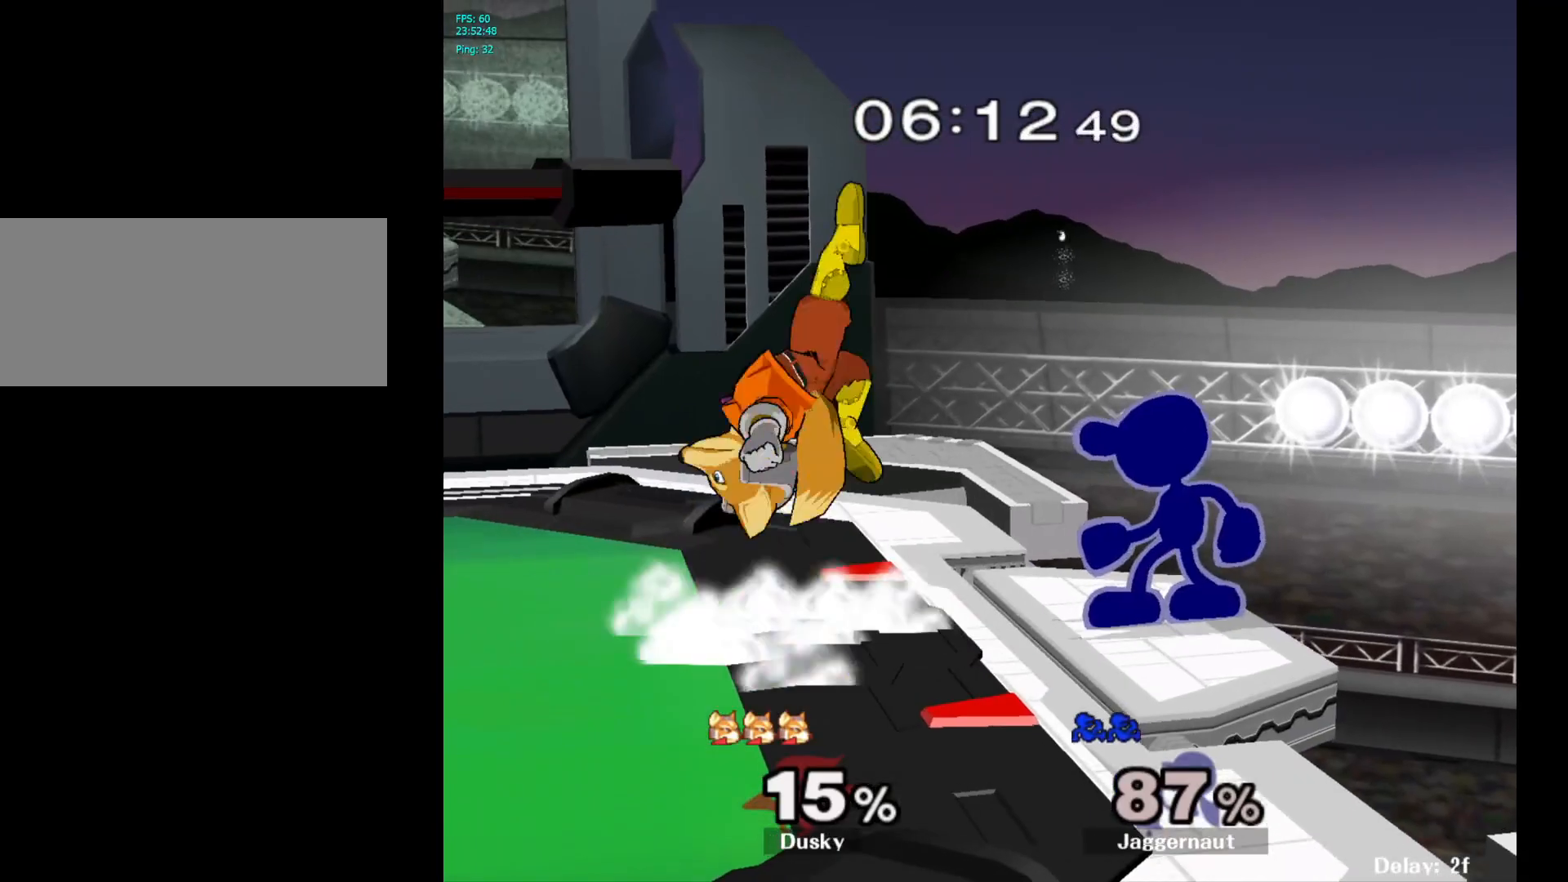
{"buttons": ["Z"], "left_stick": "center", "right_stick": "center", "events": [[50, "A", "down"], [183, "A", "up"], [333, "left_stick", "left"], [400, "Z", "down"], [400, "left_stick", "center"]]}
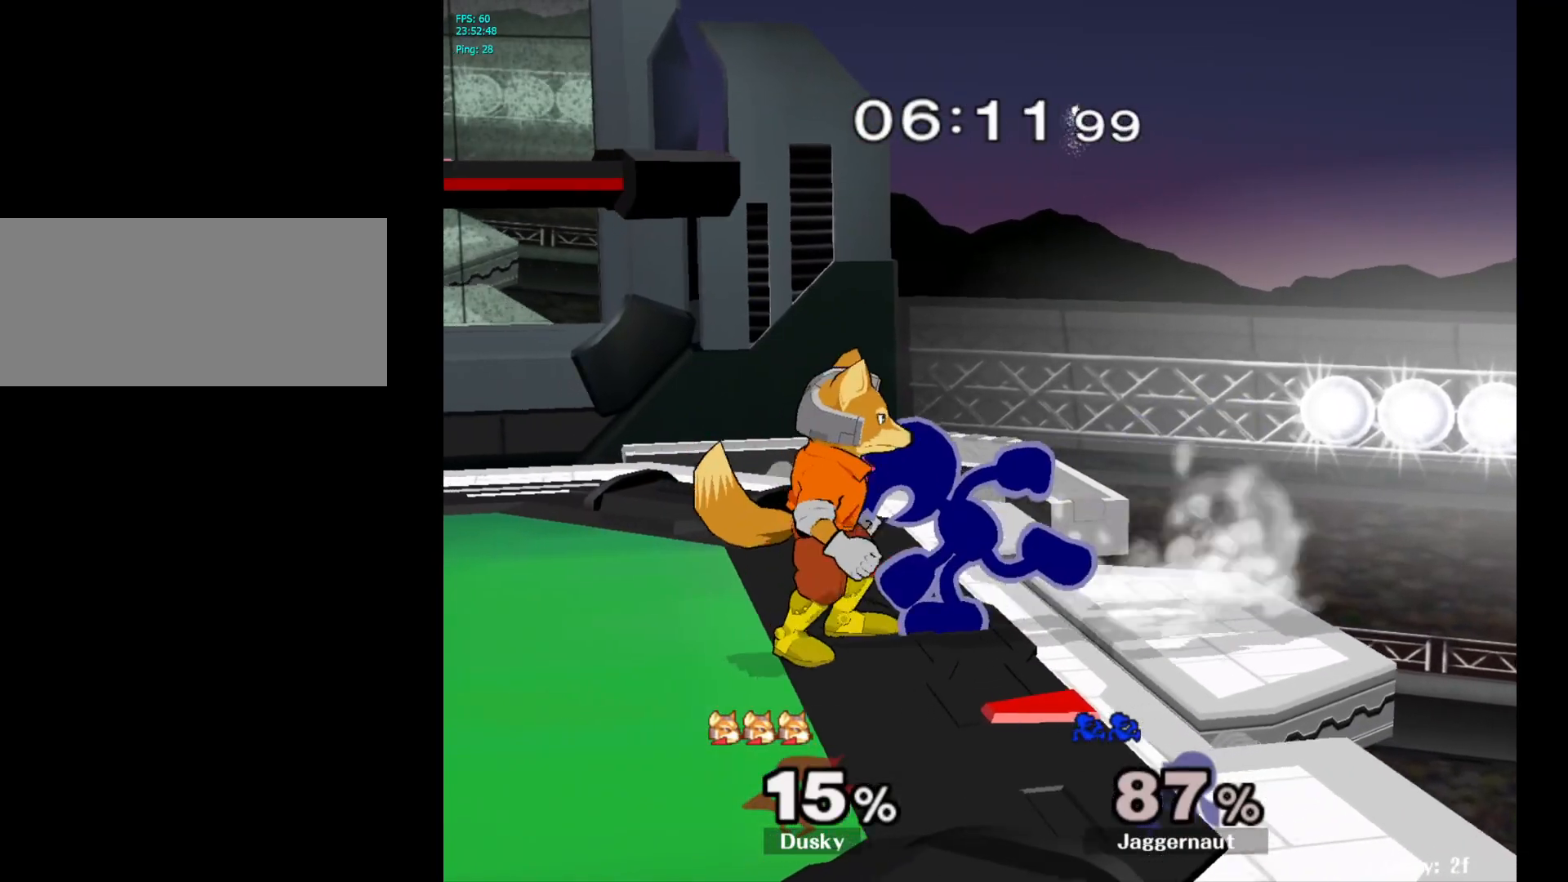
{"buttons": [], "left_stick": "right", "right_stick": "center", "events": [[33, "Z", "up"], [133, "left_stick", "right"]]}
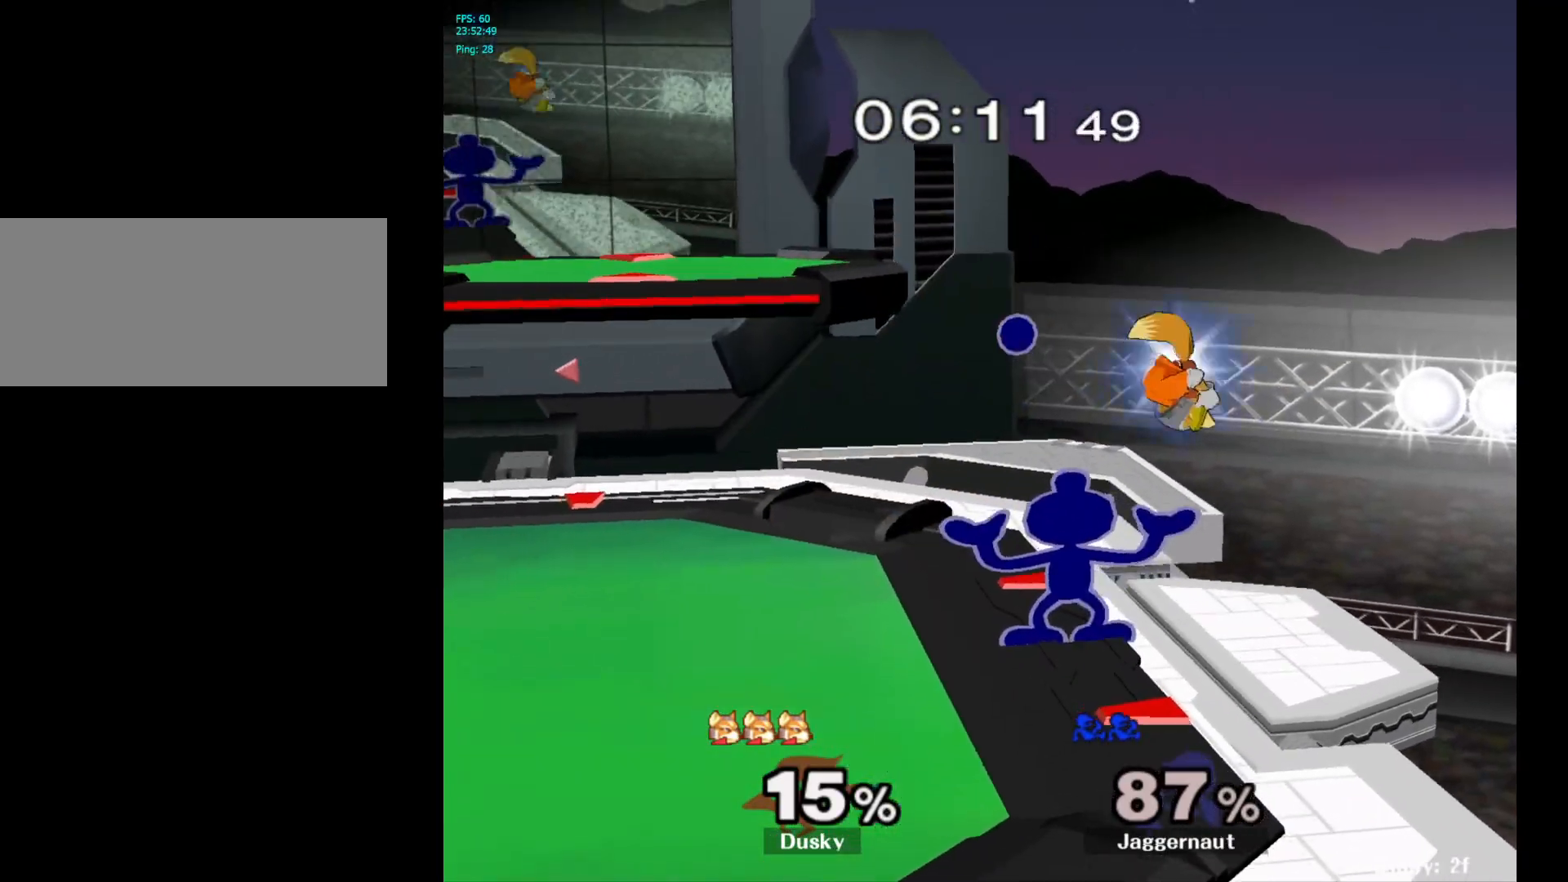
{"buttons": [], "left_stick": "right", "right_stick": "center", "events": []}
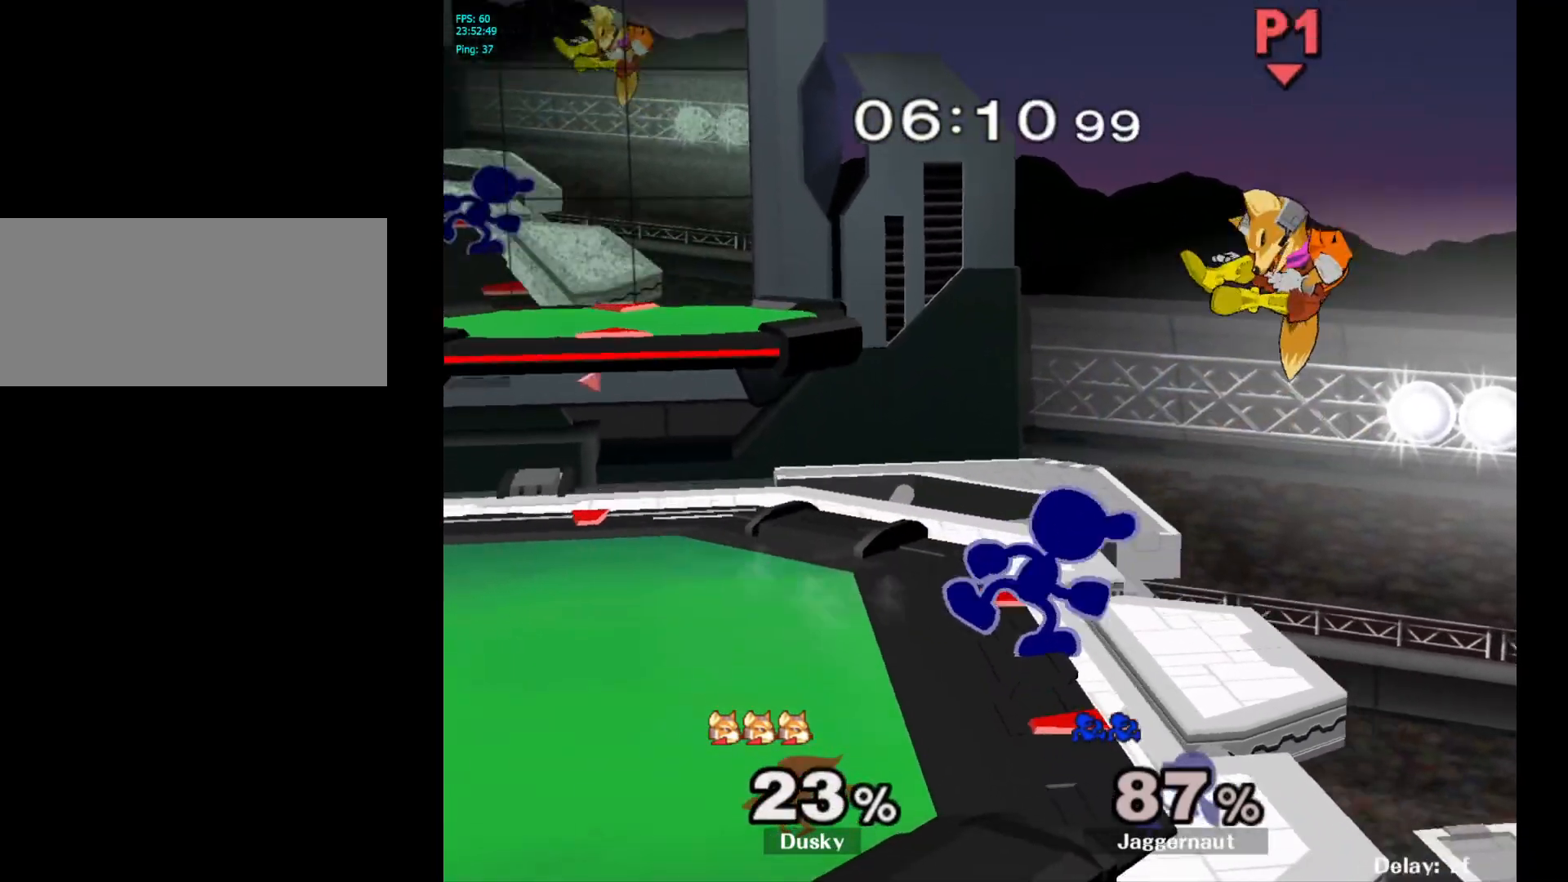
{"buttons": [], "left_stick": "center", "right_stick": "center", "events": [[183, "left_stick", "center"], [233, "right_stick", "right"], [283, "right_stick", "center"]]}
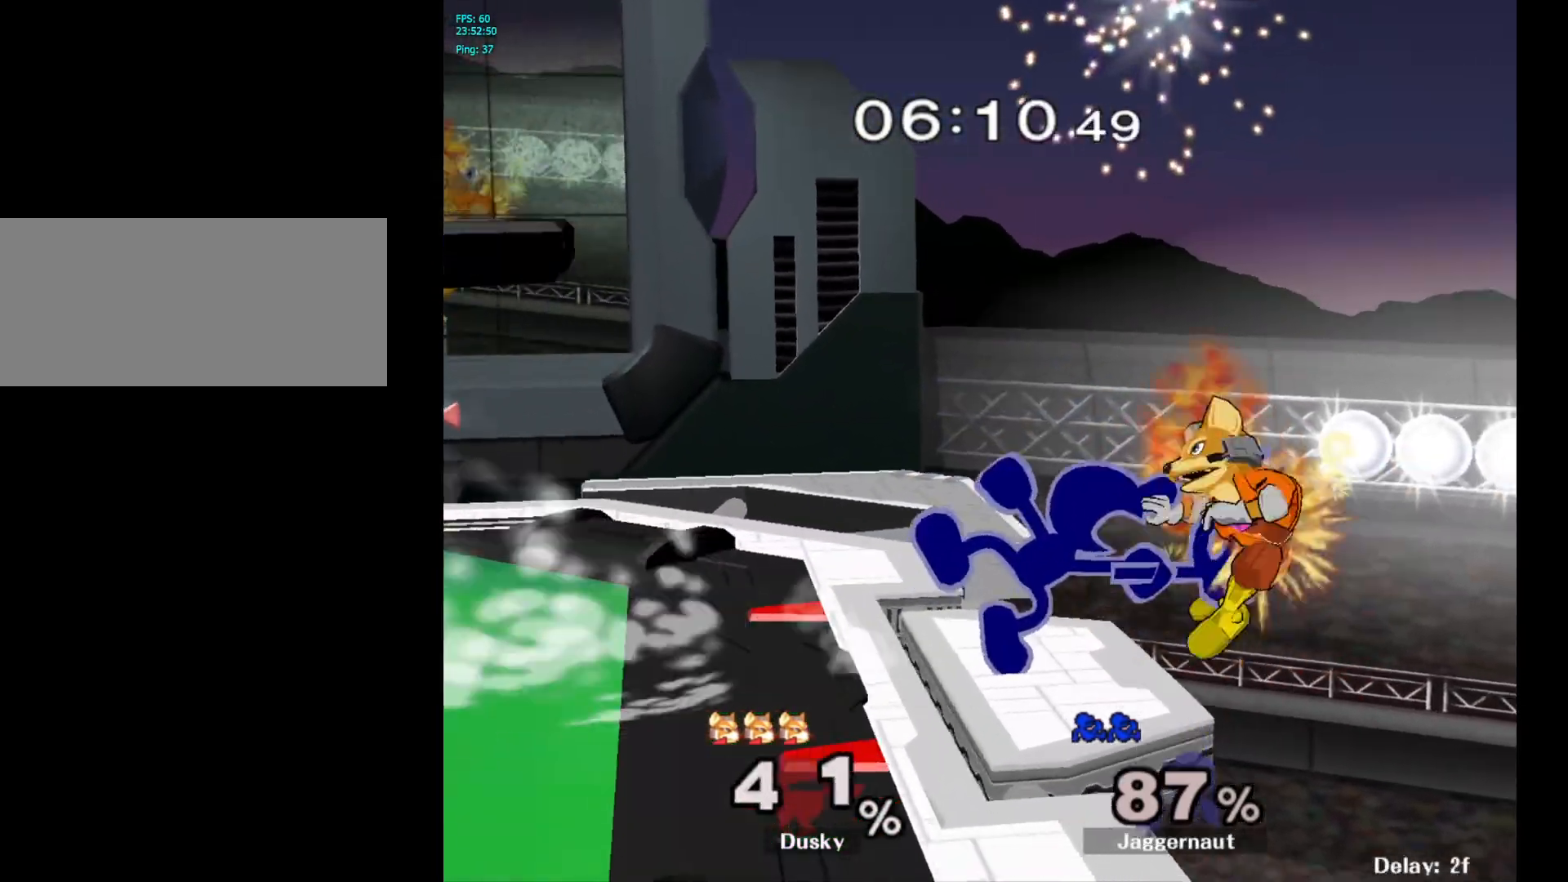
{"buttons": [], "left_stick": "center", "right_stick": "center", "events": []}
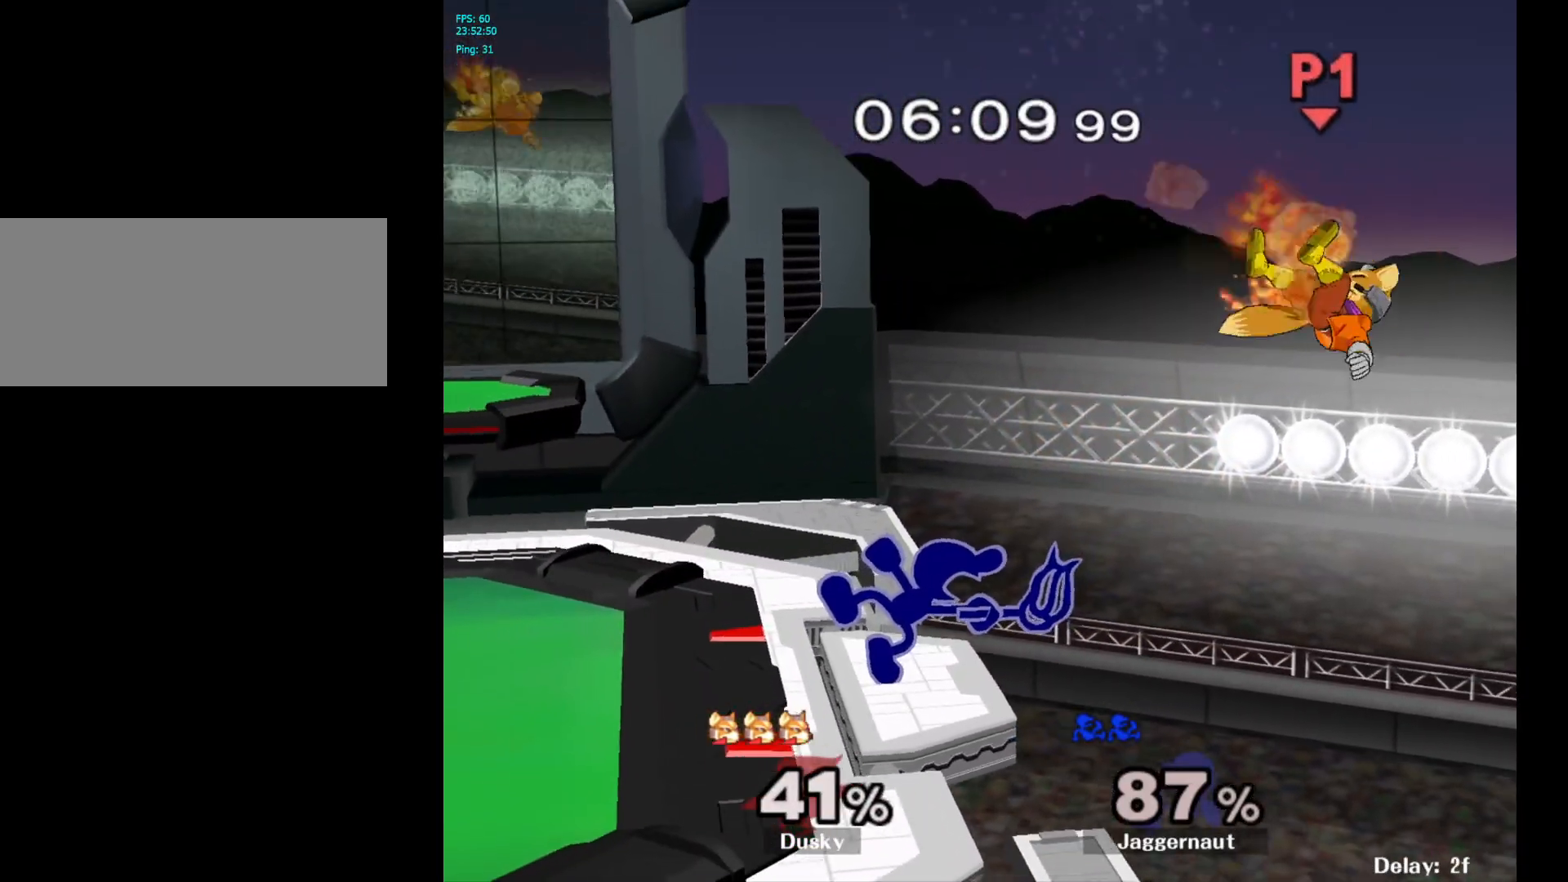
{"buttons": [], "left_stick": "center", "right_stick": "center", "events": [[183, "B", "down"], [267, "B", "up"]]}
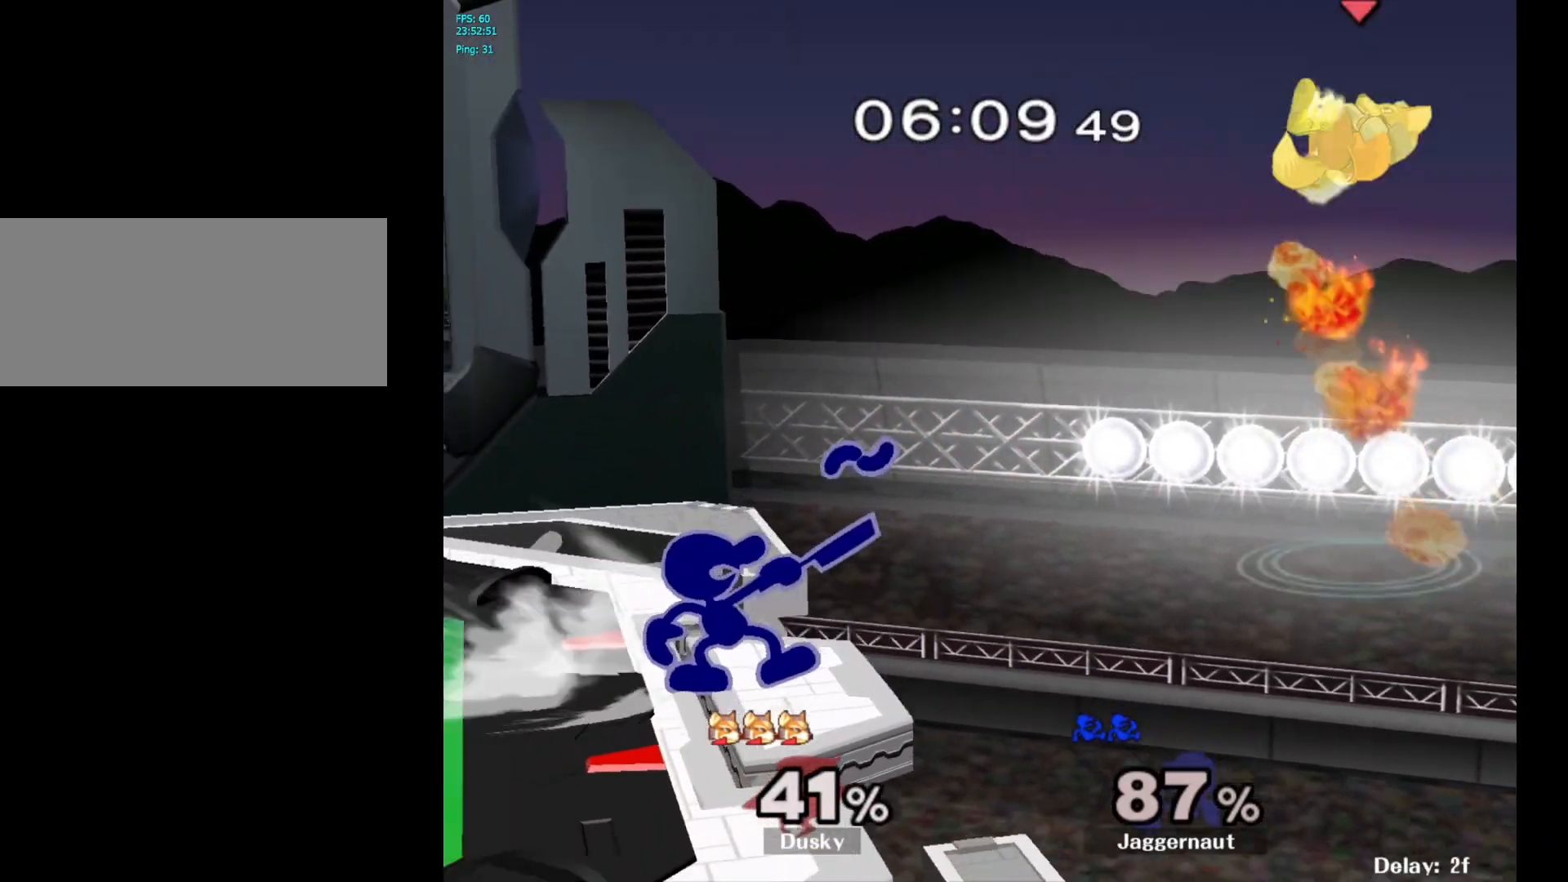
{"buttons": [], "left_stick": "center", "right_stick": "center", "events": []}
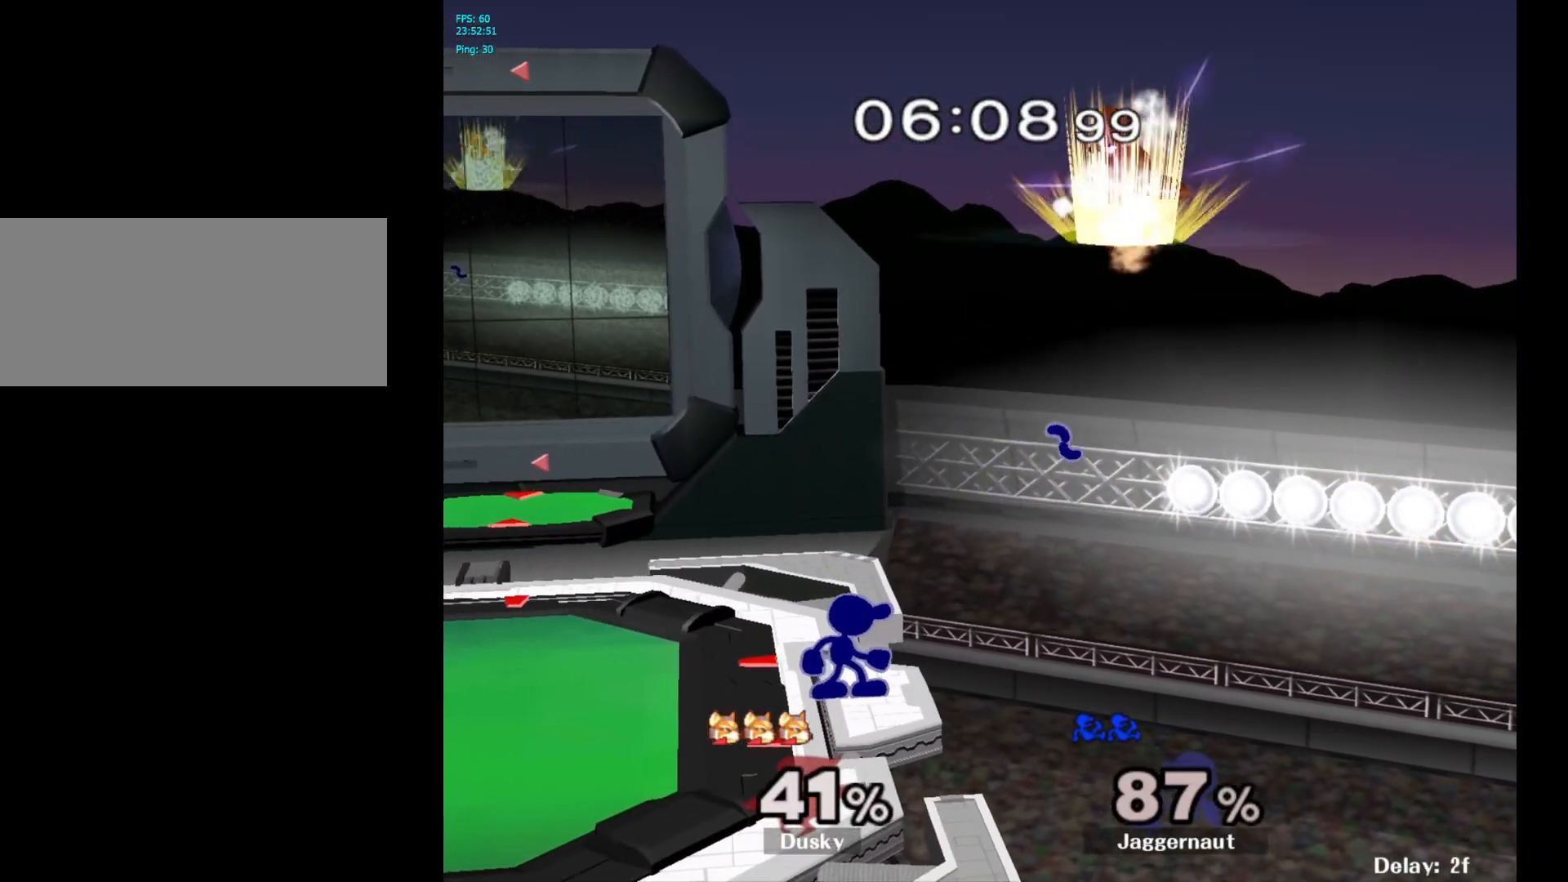
{"buttons": ["Y", "R1"], "left_stick": "down-left", "right_stick": "center", "events": [[100, "Y", "down"], [117, "left_stick", "down-left"], [183, "R1", "down"], [267, "Y", "up"], [300, "R1", "up"], [300, "left_stick", "center"], [383, "Y", "down"], [383, "left_stick", "down-left"], [450, "R1", "down"]]}
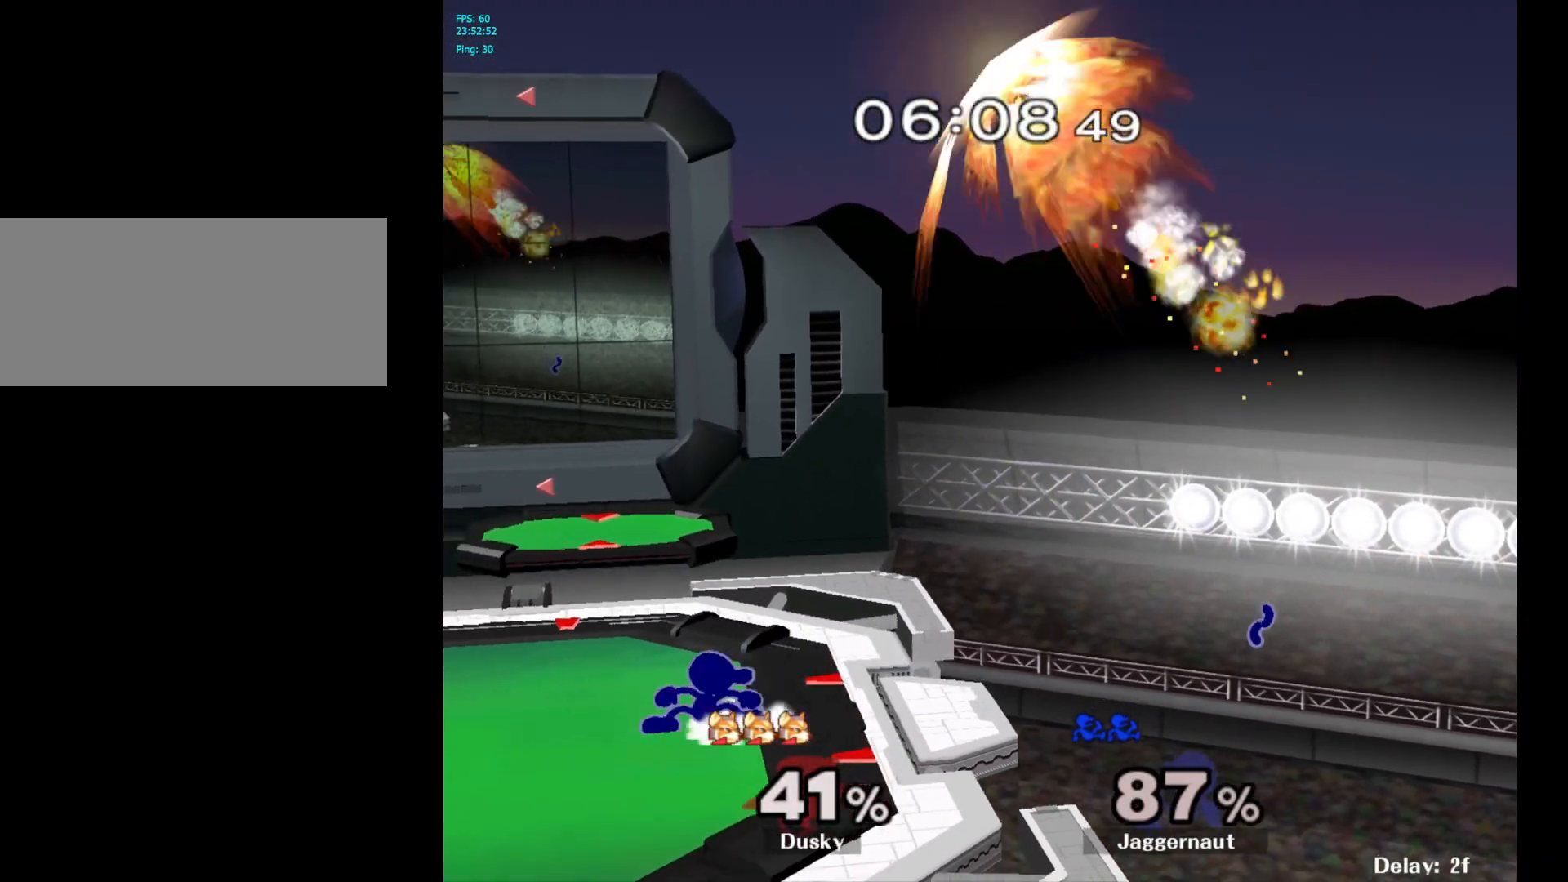
{"buttons": [], "left_stick": "center", "right_stick": "center", "events": [[33, "Y", "up"], [33, "left_stick", "center"], [67, "R1", "up"], [167, "Y", "down"], [233, "Y", "up"], [283, "A", "down"], [417, "A", "up"]]}
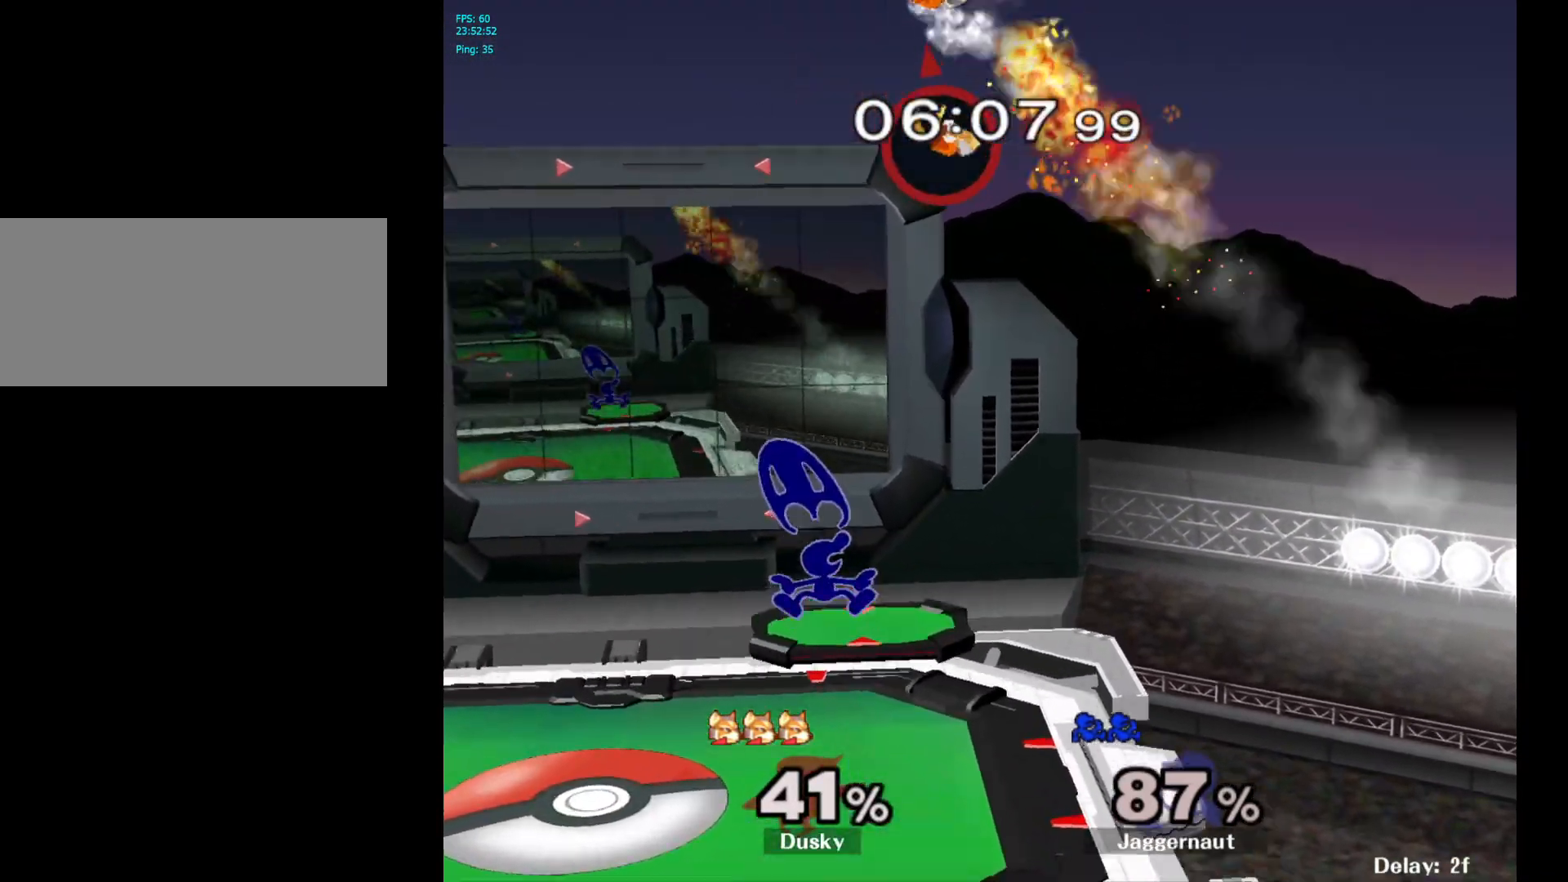
{"buttons": [], "left_stick": "center", "right_stick": "center", "events": [[233, "left_stick", "up-left"], [267, "R1", "down"], [333, "left_stick", "down-left"], [400, "R1", "up"], [433, "left_stick", "center"]]}
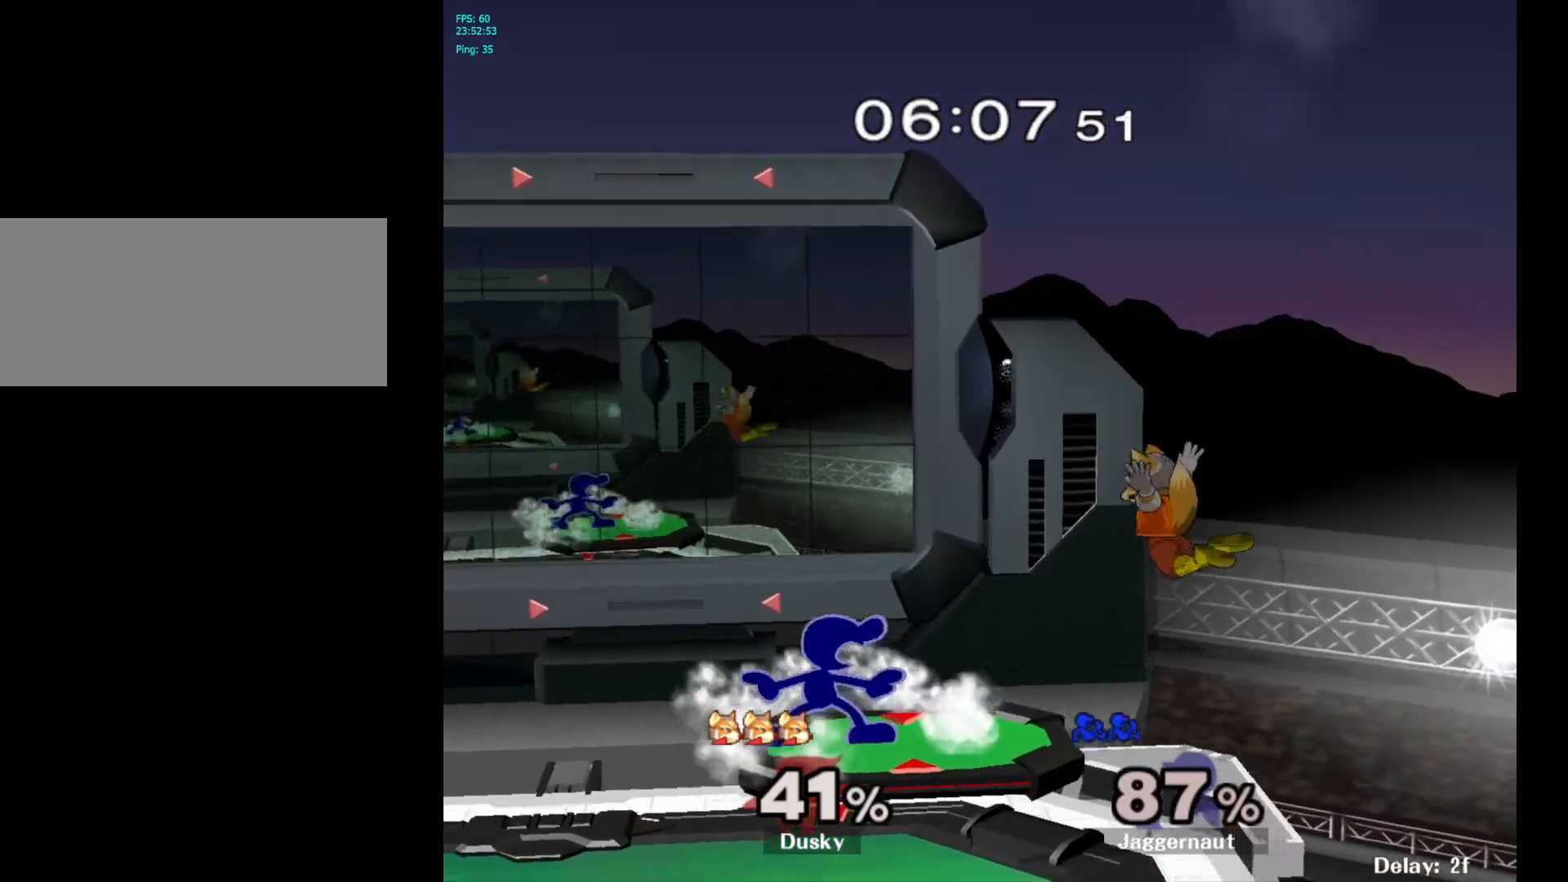
{"buttons": ["Y", "R1"], "left_stick": "center", "right_stick": "center", "events": [[167, "left_stick", "down"], [333, "Y", "down"], [350, "left_stick", "down-right"], [433, "R1", "down"], [500, "left_stick", "center"]]}
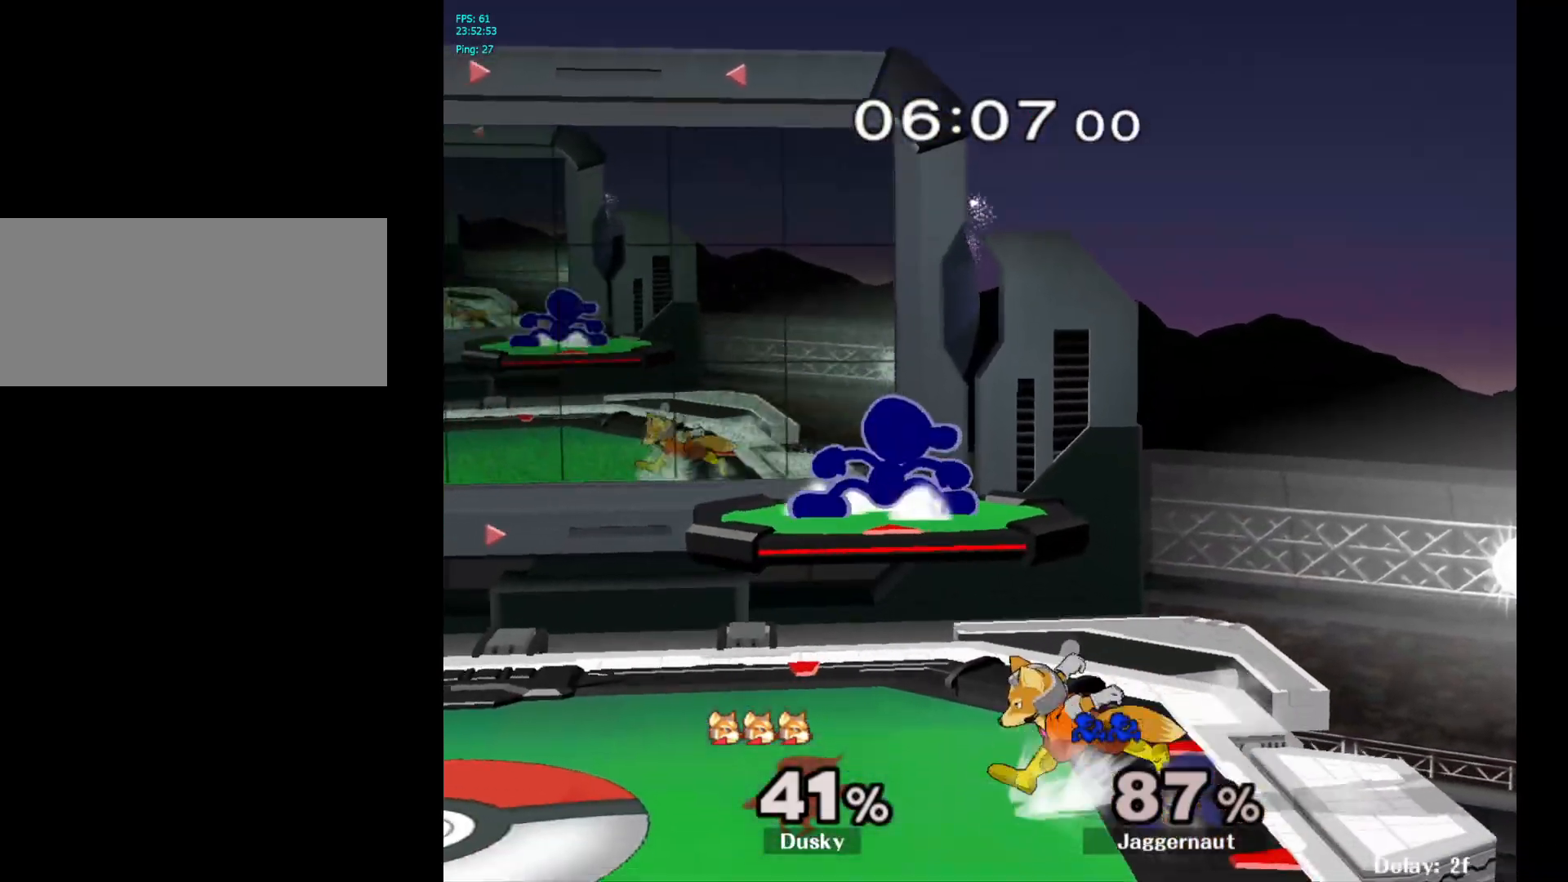
{"buttons": [], "left_stick": "center", "right_stick": "center", "events": [[17, "Y", "up"], [50, "R1", "up"], [217, "Y", "down"], [250, "Y", "up"], [317, "A", "down"], [417, "A", "up"]]}
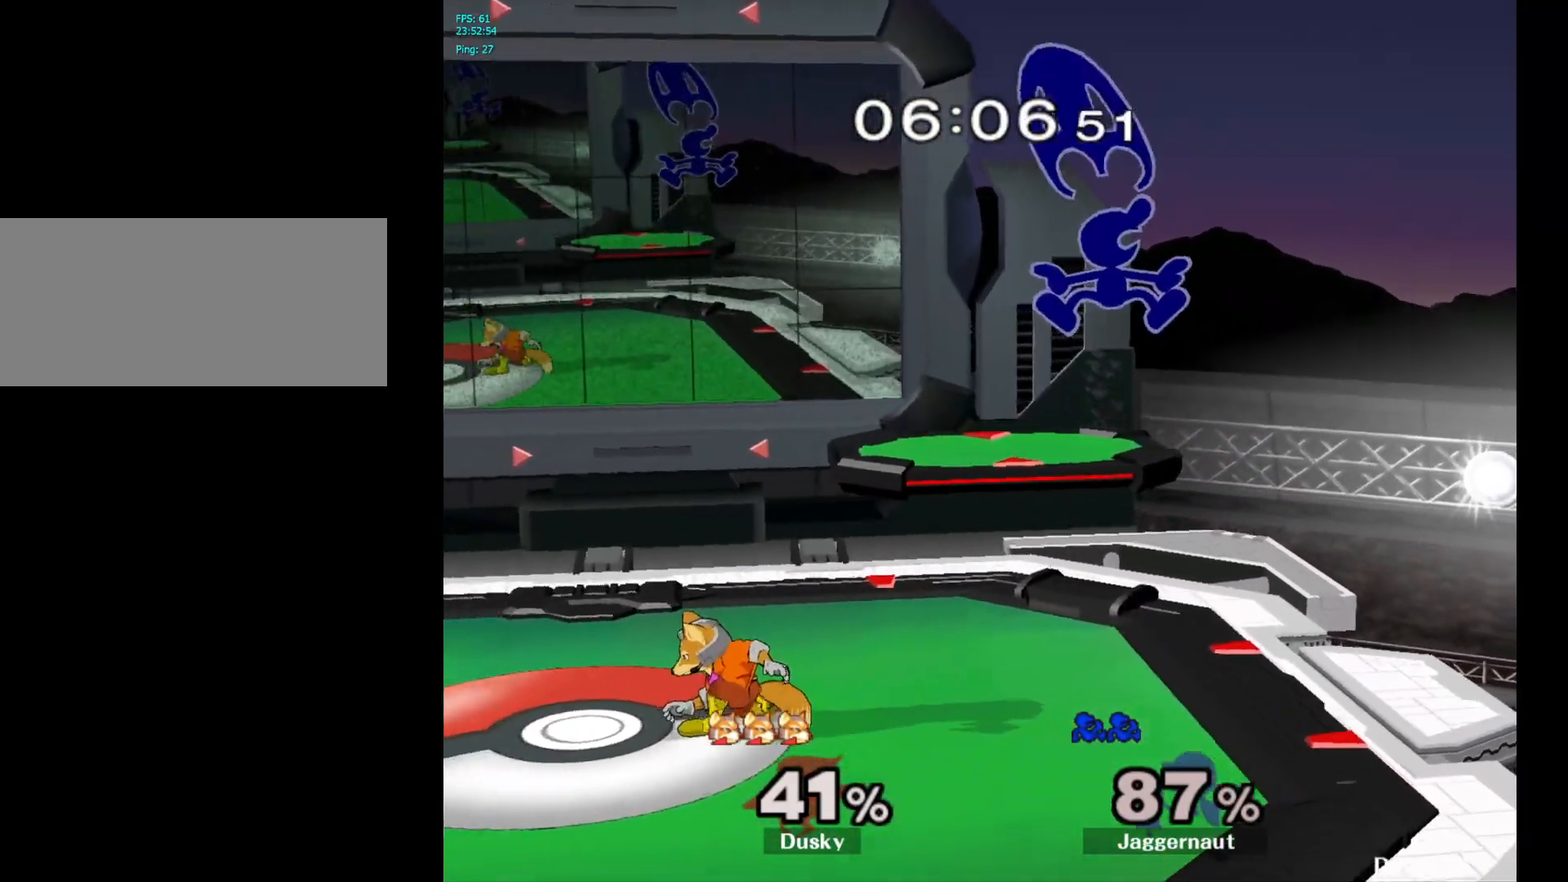
{"buttons": ["R1"], "left_stick": "center", "right_stick": "center", "events": [[233, "Y", "down"], [383, "Y", "up"], [400, "R1", "down"]]}
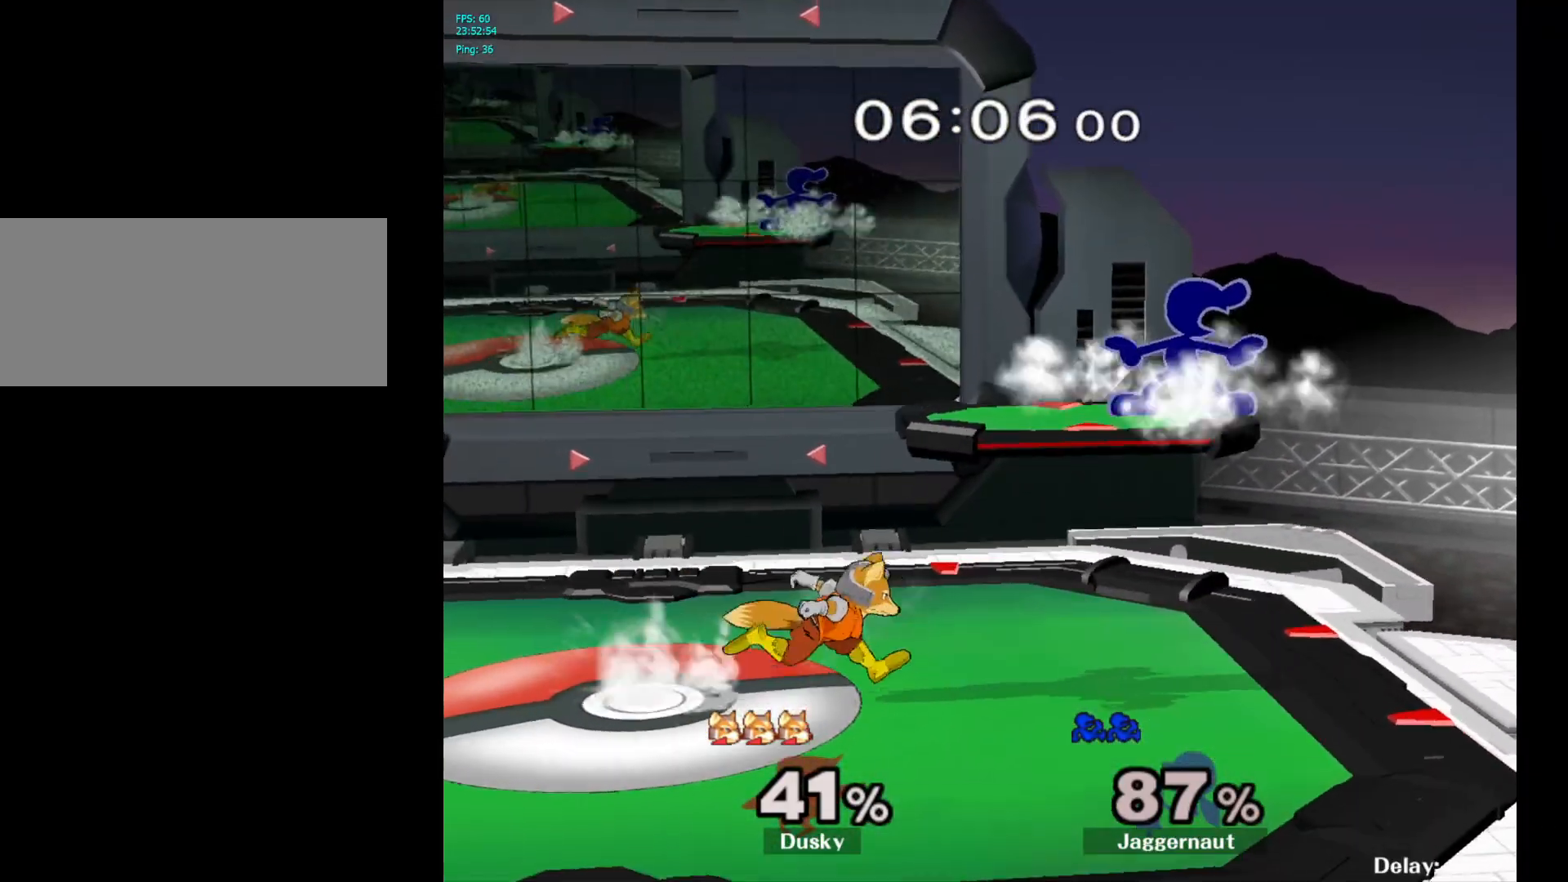
{"buttons": ["R1"], "left_stick": "left", "right_stick": "center", "events": [[17, "left_stick", "left"]]}
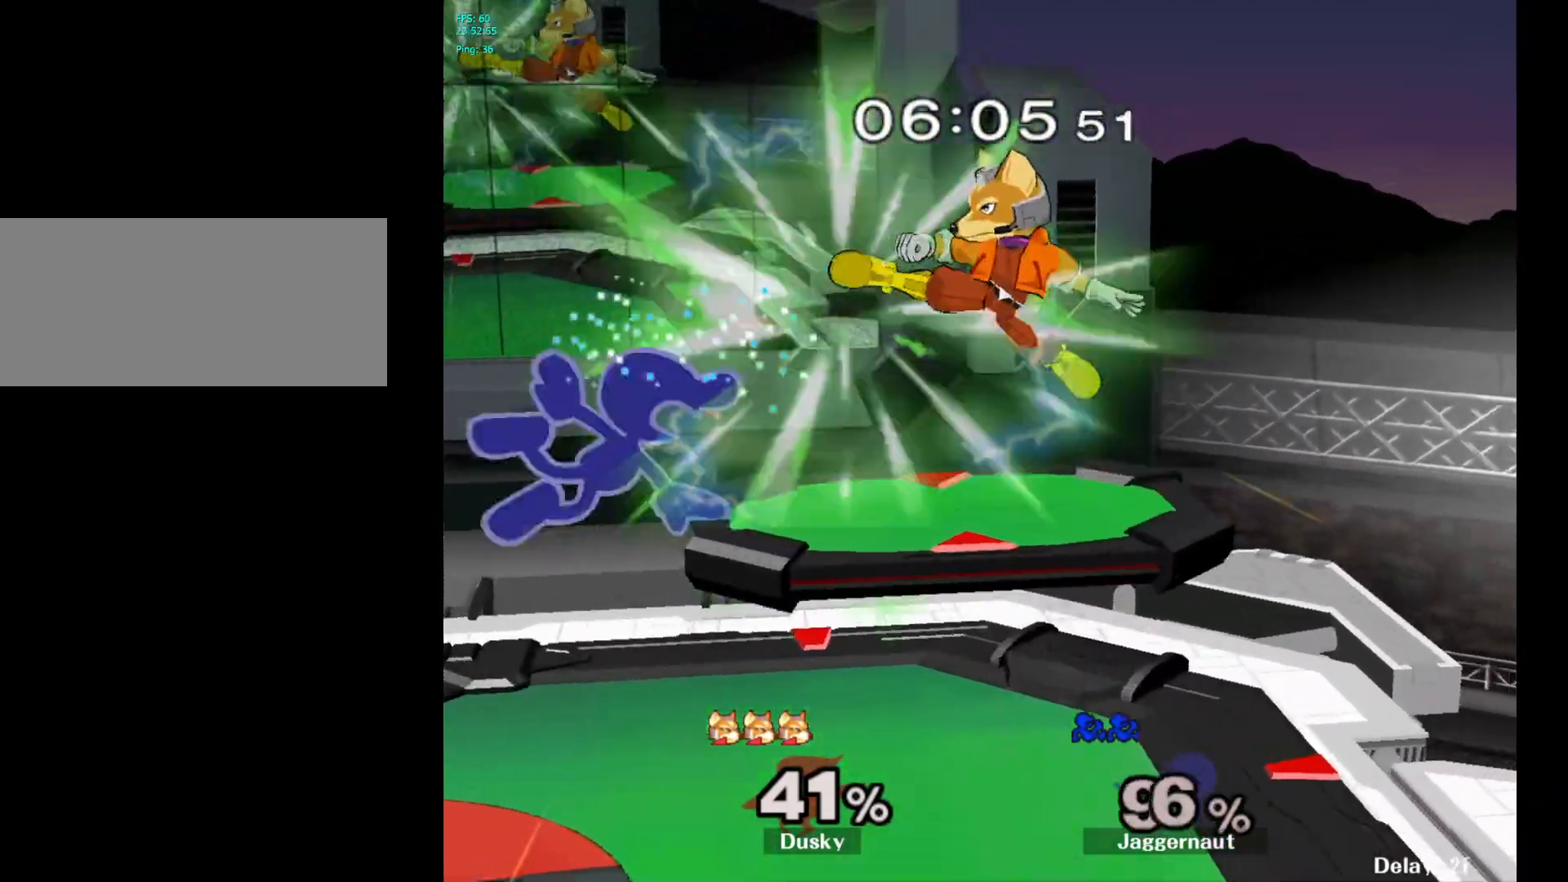
{"buttons": [], "left_stick": "right", "right_stick": "center", "events": [[300, "R1", "up"], [333, "left_stick", "center"], [450, "left_stick", "right"]]}
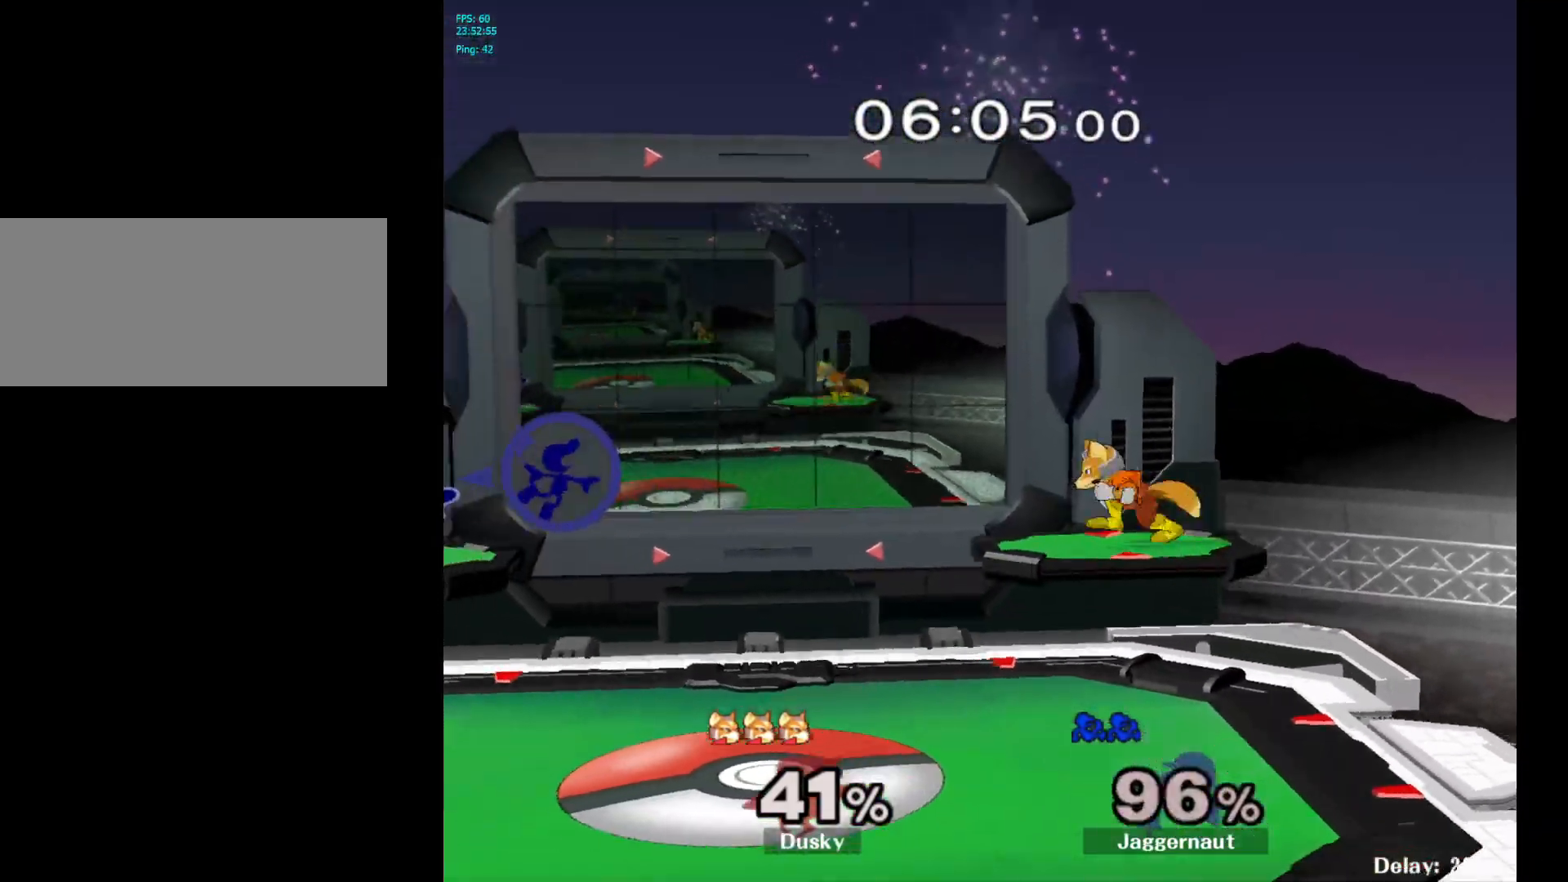
{"buttons": [], "left_stick": "center", "right_stick": "center", "events": [[50, "left_stick", "left"], [67, "R1", "down"], [100, "left_stick", "center"], [217, "R1", "up"]]}
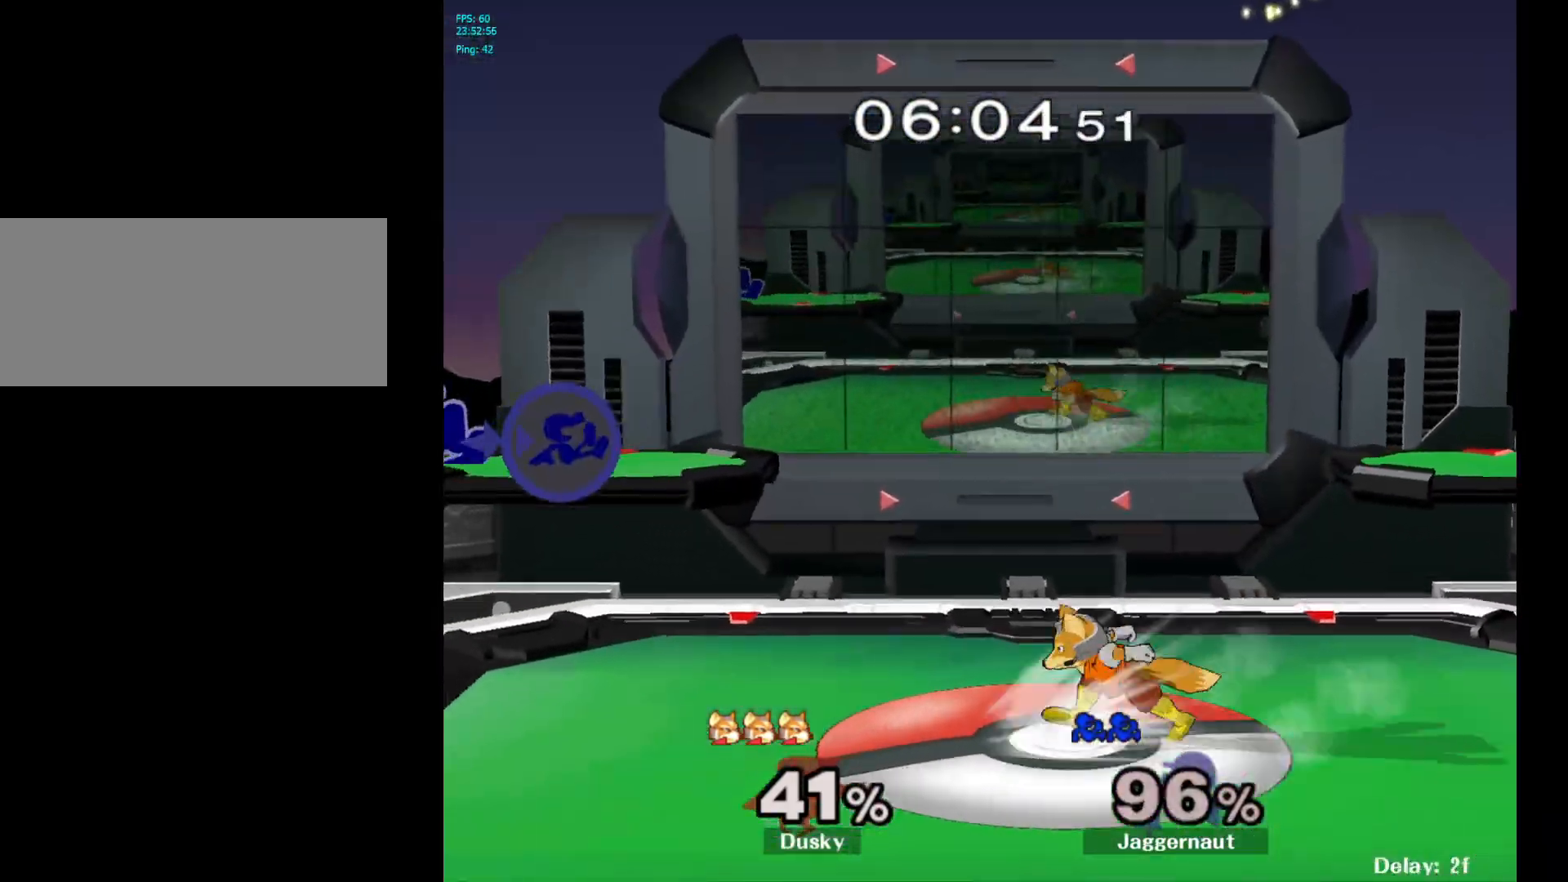
{"buttons": [], "left_stick": "left", "right_stick": "center", "events": [[117, "Y", "down"], [300, "Y", "up"], [300, "left_stick", "left"]]}
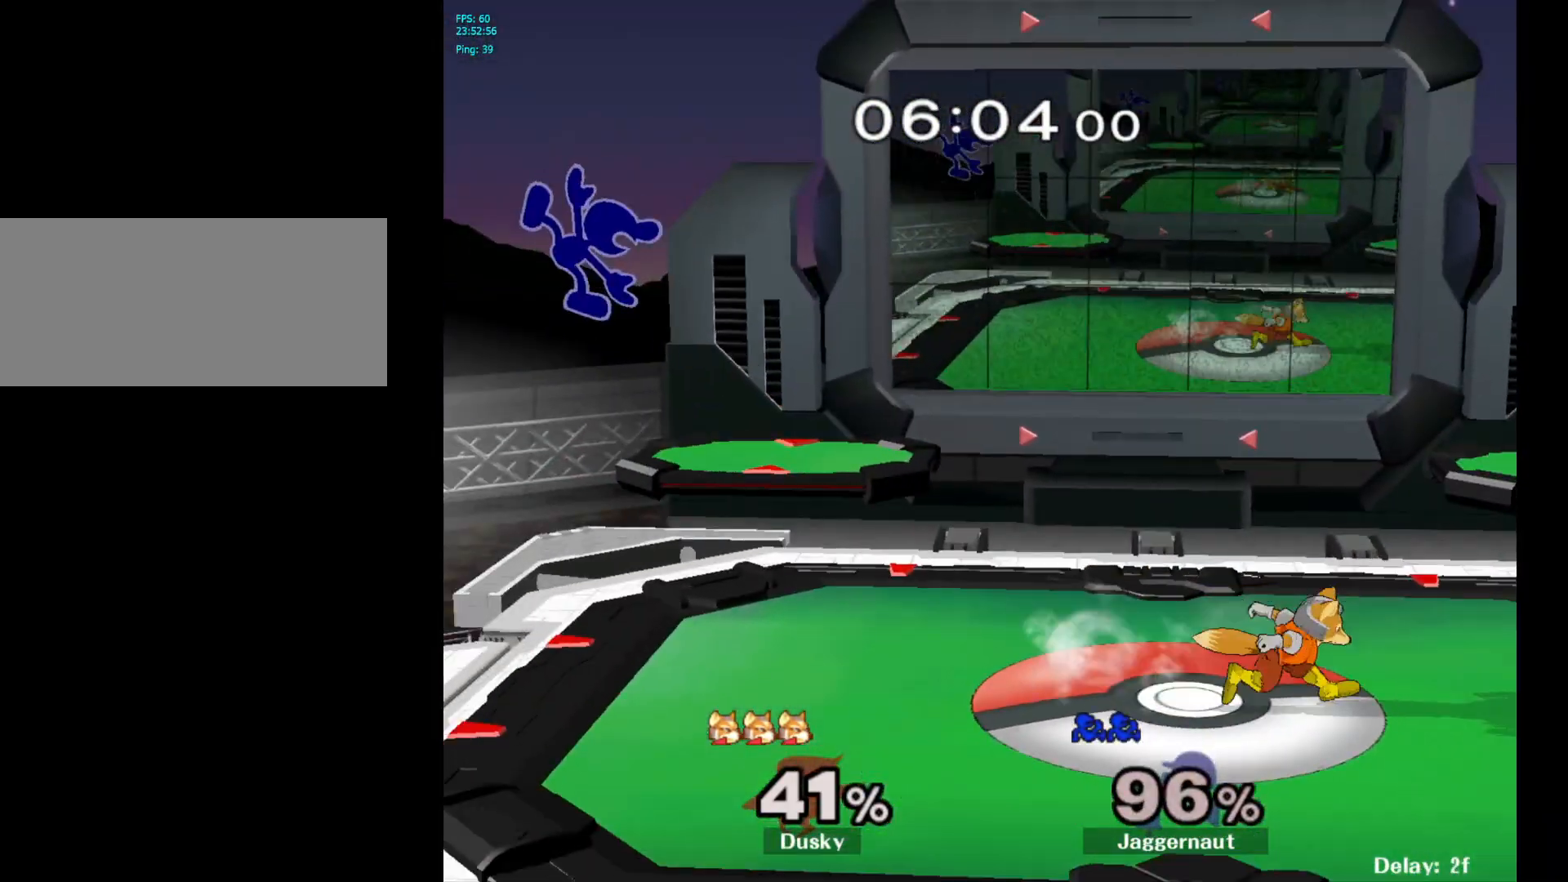
{"buttons": [], "left_stick": "right", "right_stick": "center", "events": [[83, "left_stick", "down"], [217, "left_stick", "down-left"], [317, "left_stick", "center"], [433, "left_stick", "right"]]}
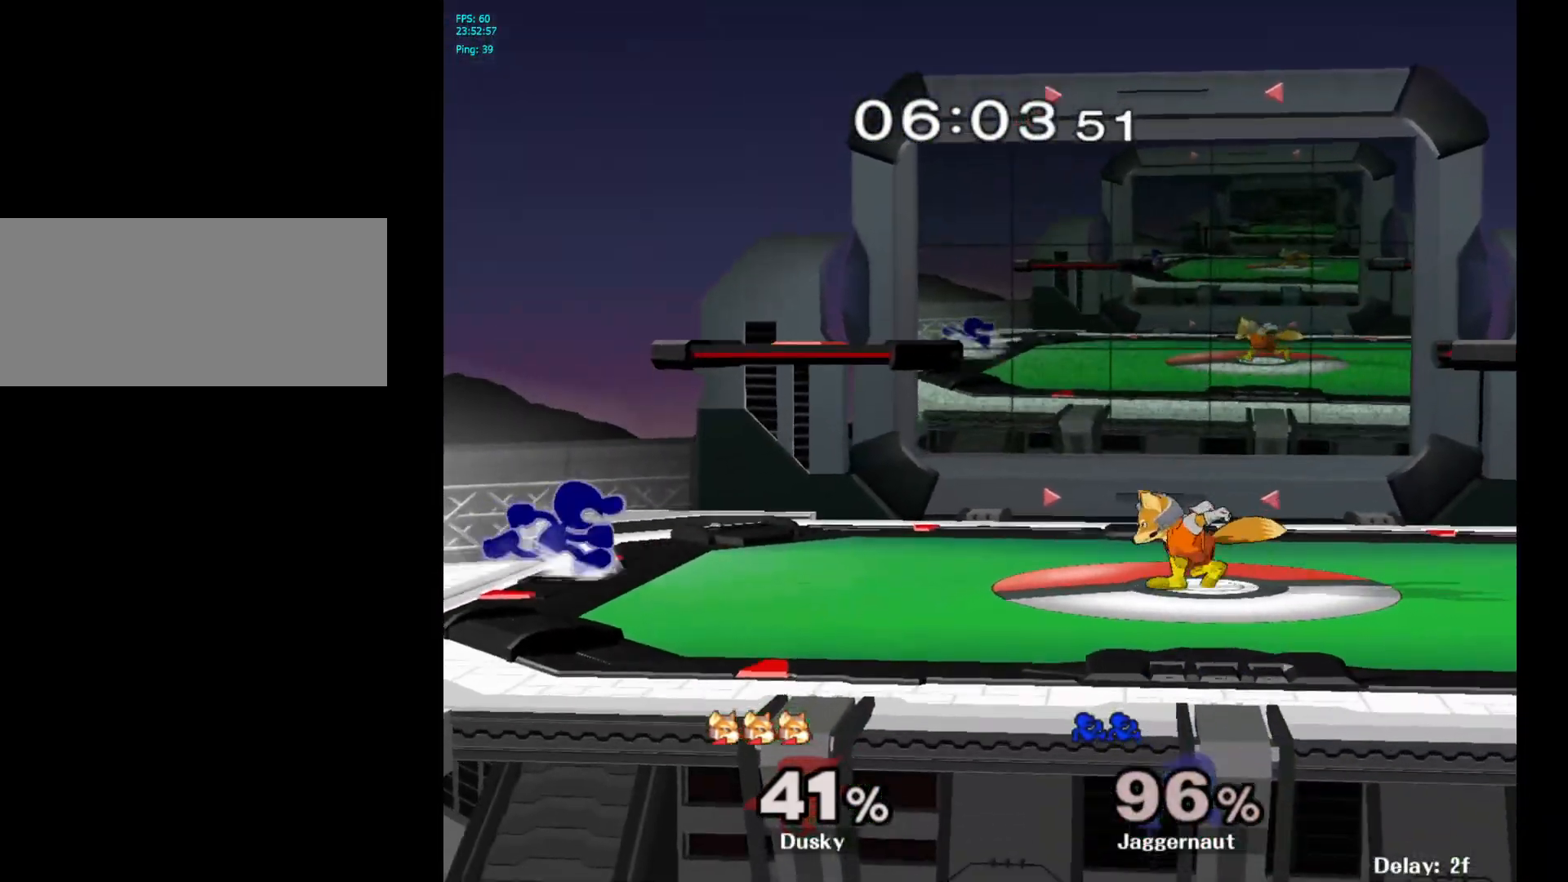
{"buttons": ["R1"], "left_stick": "down-right", "right_stick": "center", "events": [[83, "Y", "down"], [100, "left_stick", "down-left"], [150, "R1", "down"], [233, "Y", "up"], [250, "left_stick", "center"], [267, "R1", "up"], [333, "left_stick", "down-right"], [350, "Y", "down"], [400, "R1", "down"], [483, "Y", "up"]]}
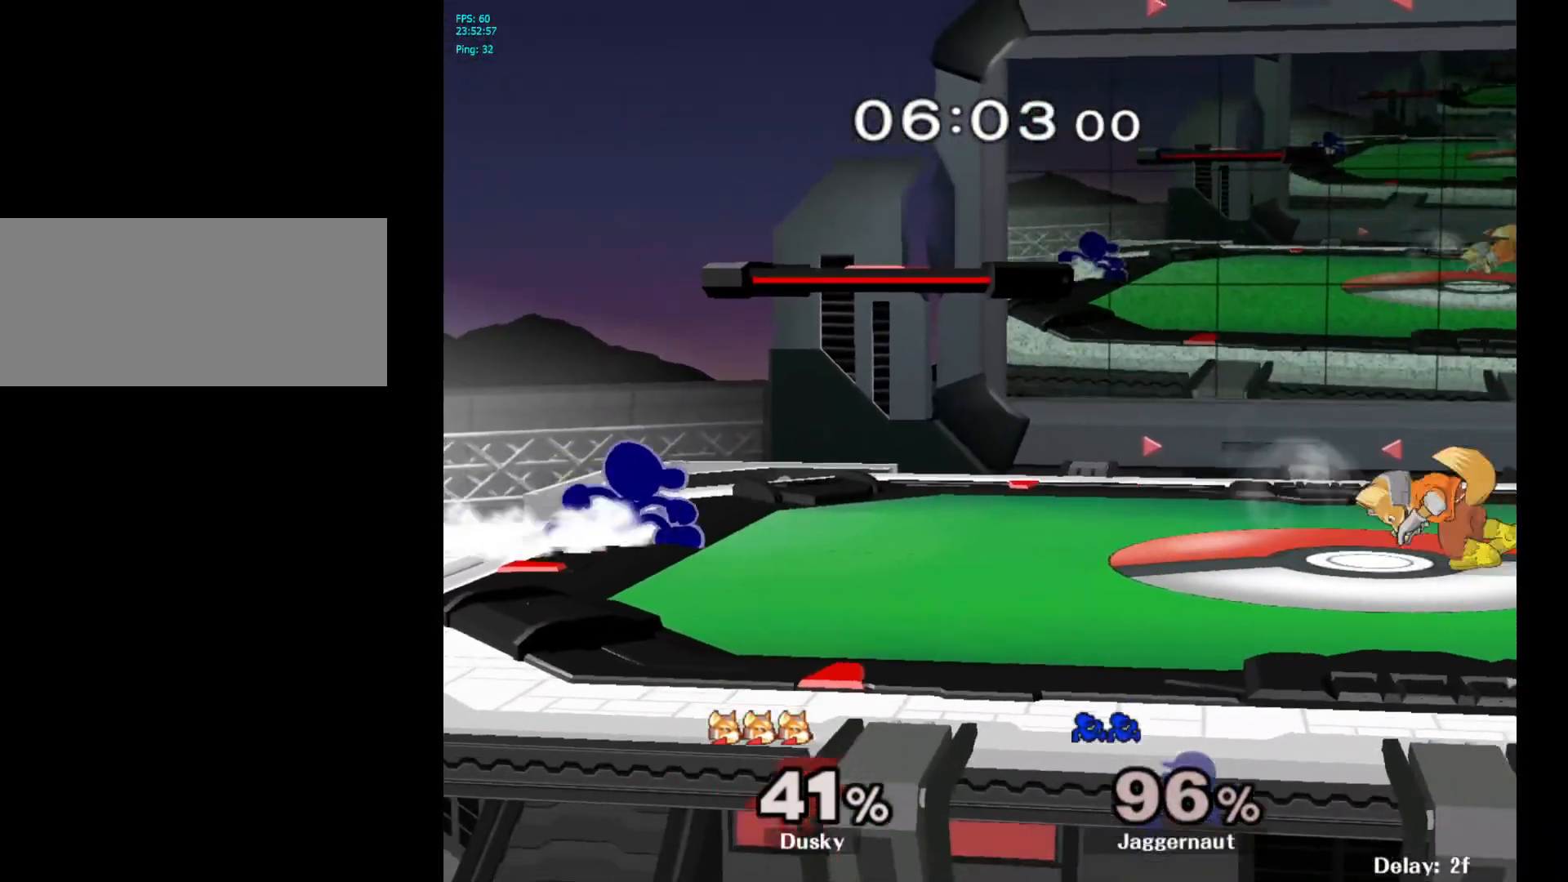
{"buttons": ["Y", "R1"], "left_stick": "down-left", "right_stick": "center", "events": [[17, "R1", "up"], [383, "Y", "down"], [400, "left_stick", "down-left"], [467, "R1", "down"]]}
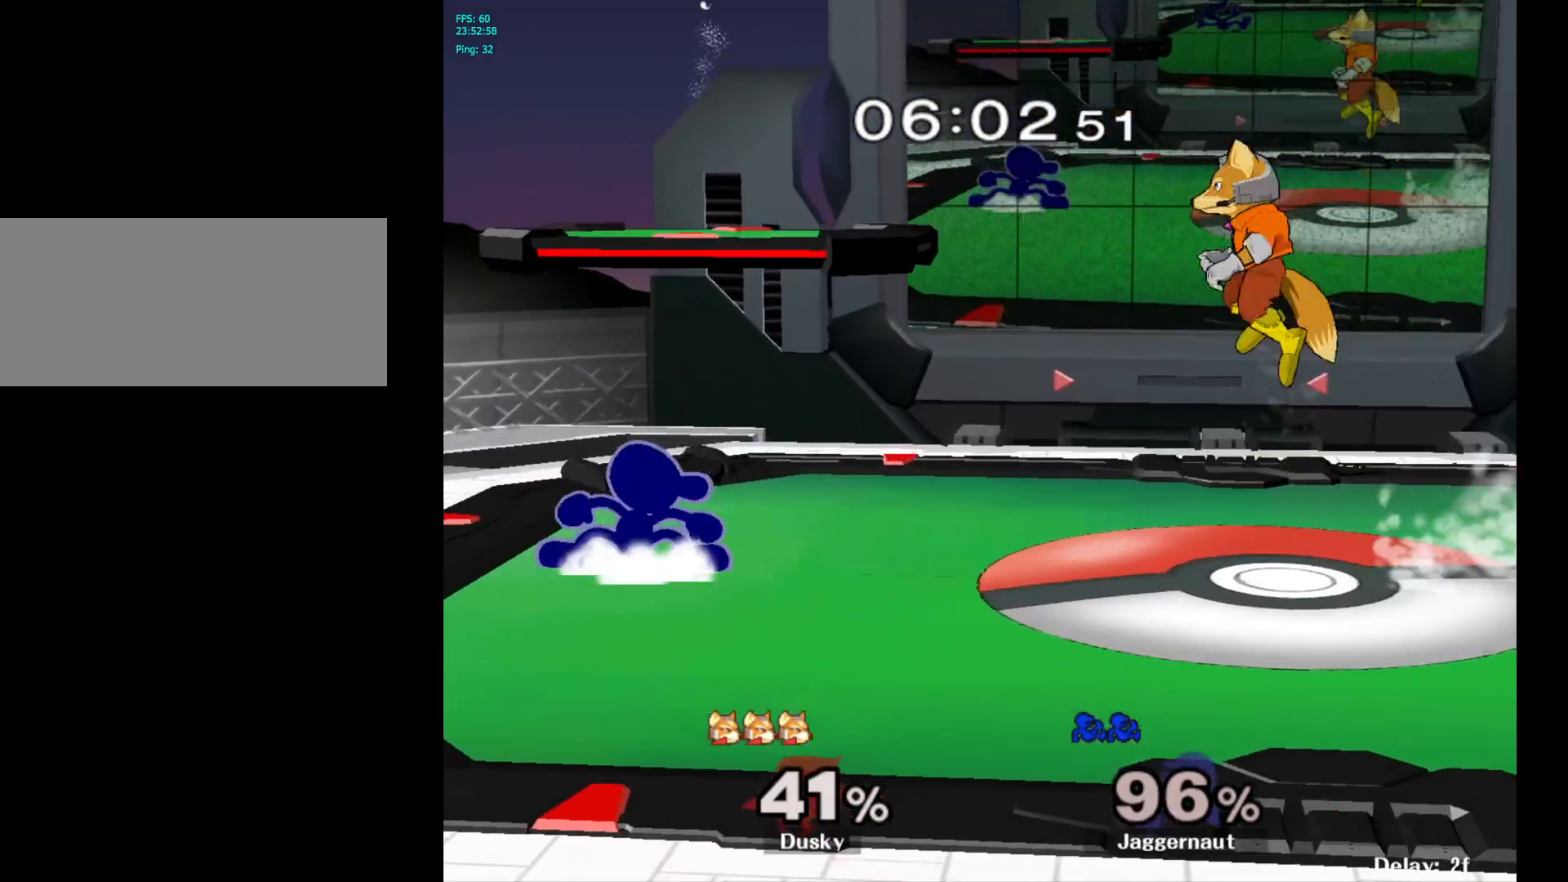
{"buttons": ["A"], "left_stick": "right", "right_stick": "center", "events": [[33, "Y", "up"], [50, "left_stick", "center"], [83, "R1", "up"], [183, "left_stick", "left"], [283, "left_stick", "down-right"], [350, "Y", "down"], [400, "Y", "up"], [400, "left_stick", "right"], [450, "A", "down"]]}
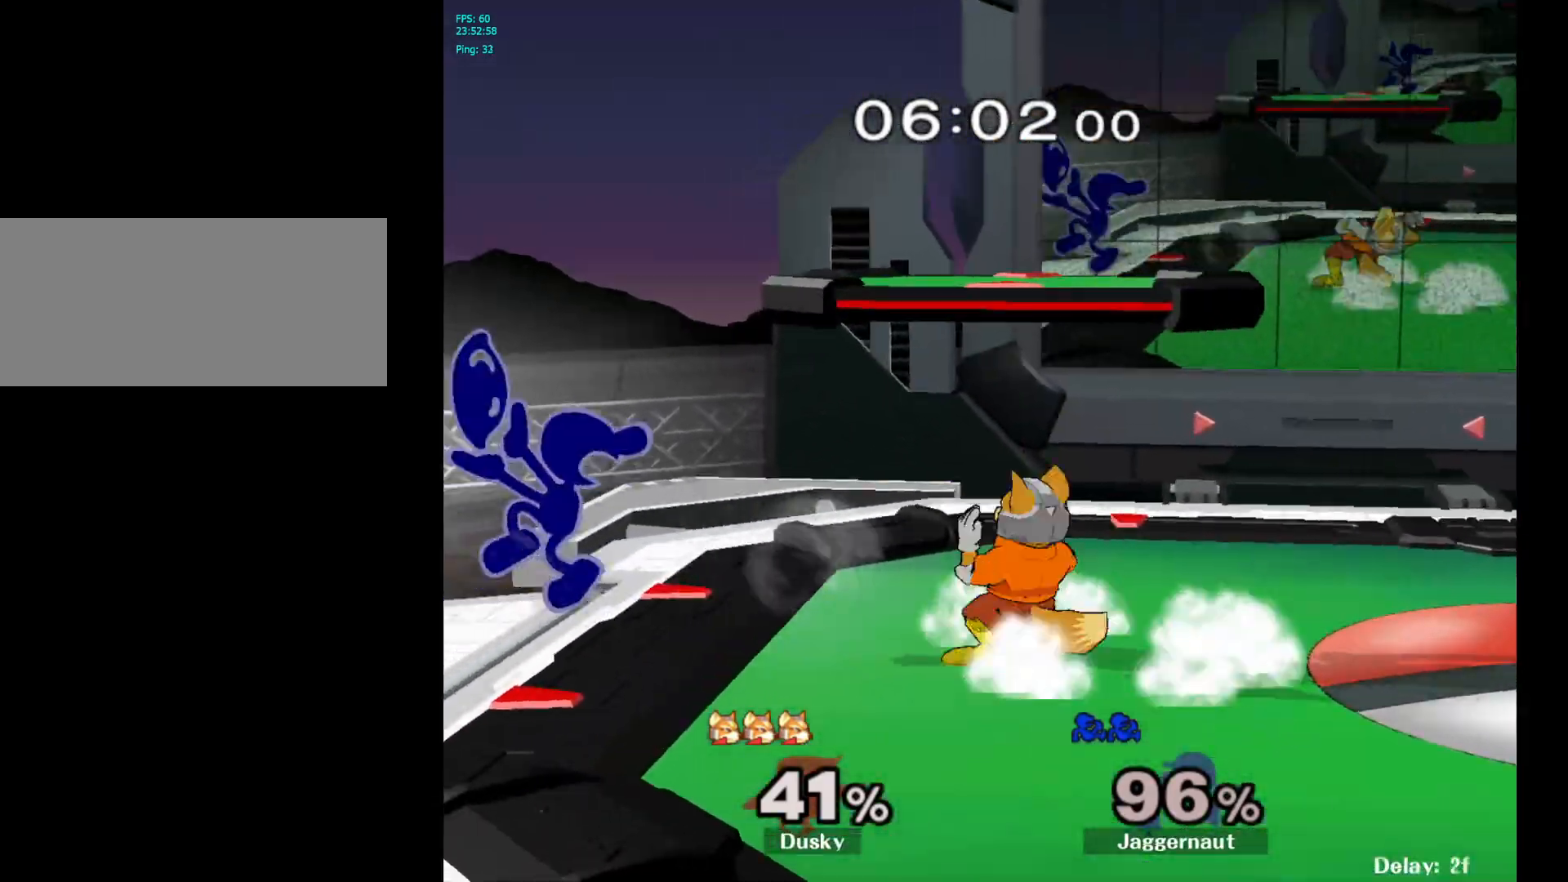
{"buttons": ["R1"], "left_stick": "right", "right_stick": "center", "events": [[50, "A", "up"], [450, "R1", "down"]]}
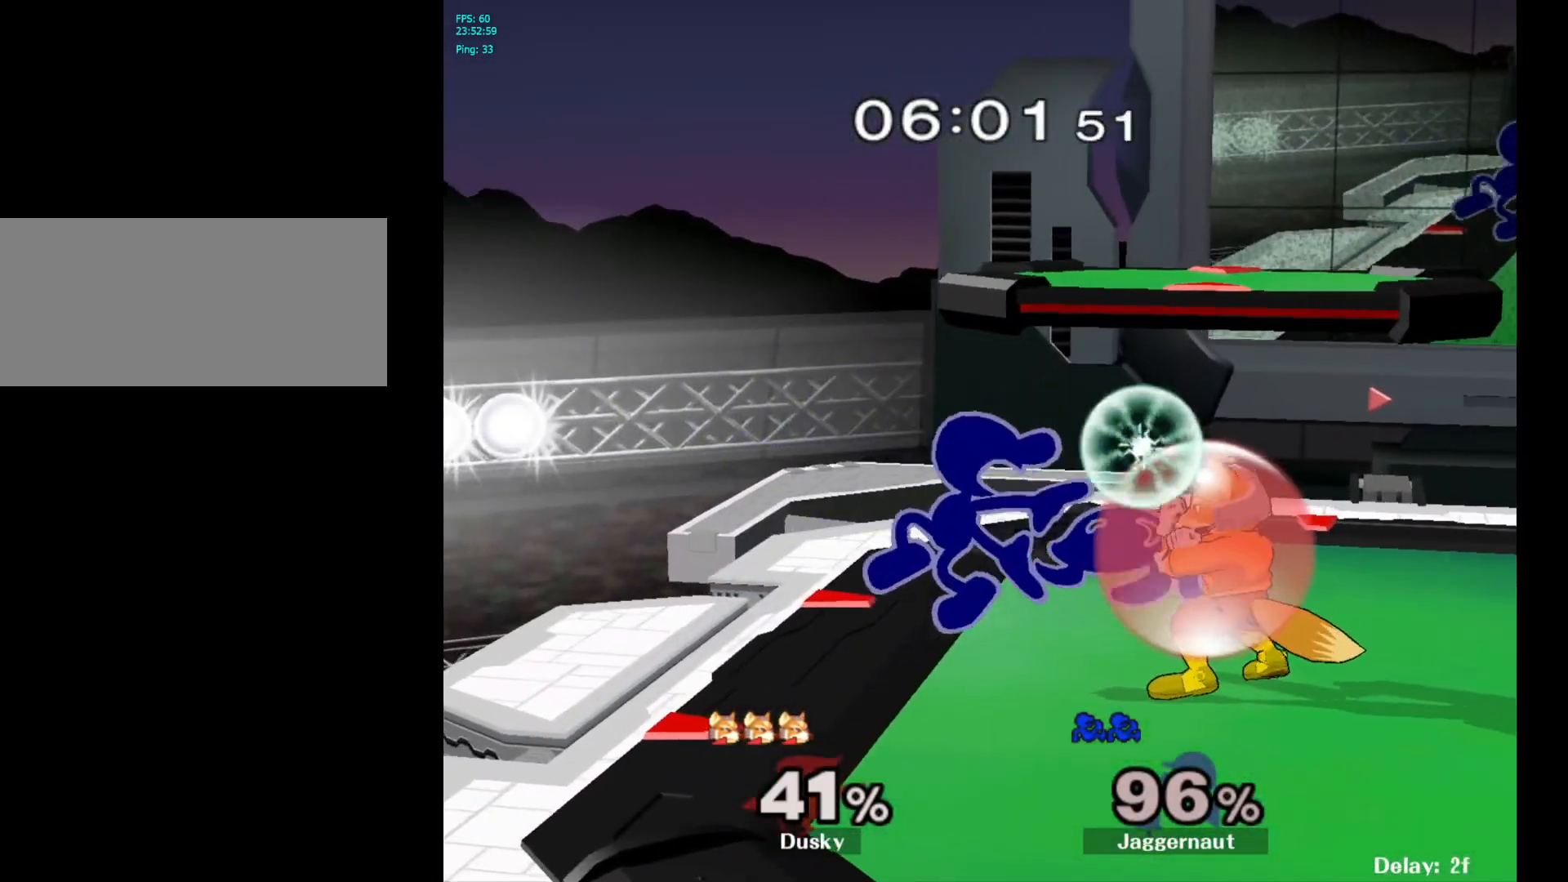
{"buttons": [], "left_stick": "center", "right_stick": "center", "events": [[217, "R1", "up"], [383, "left_stick", "center"]]}
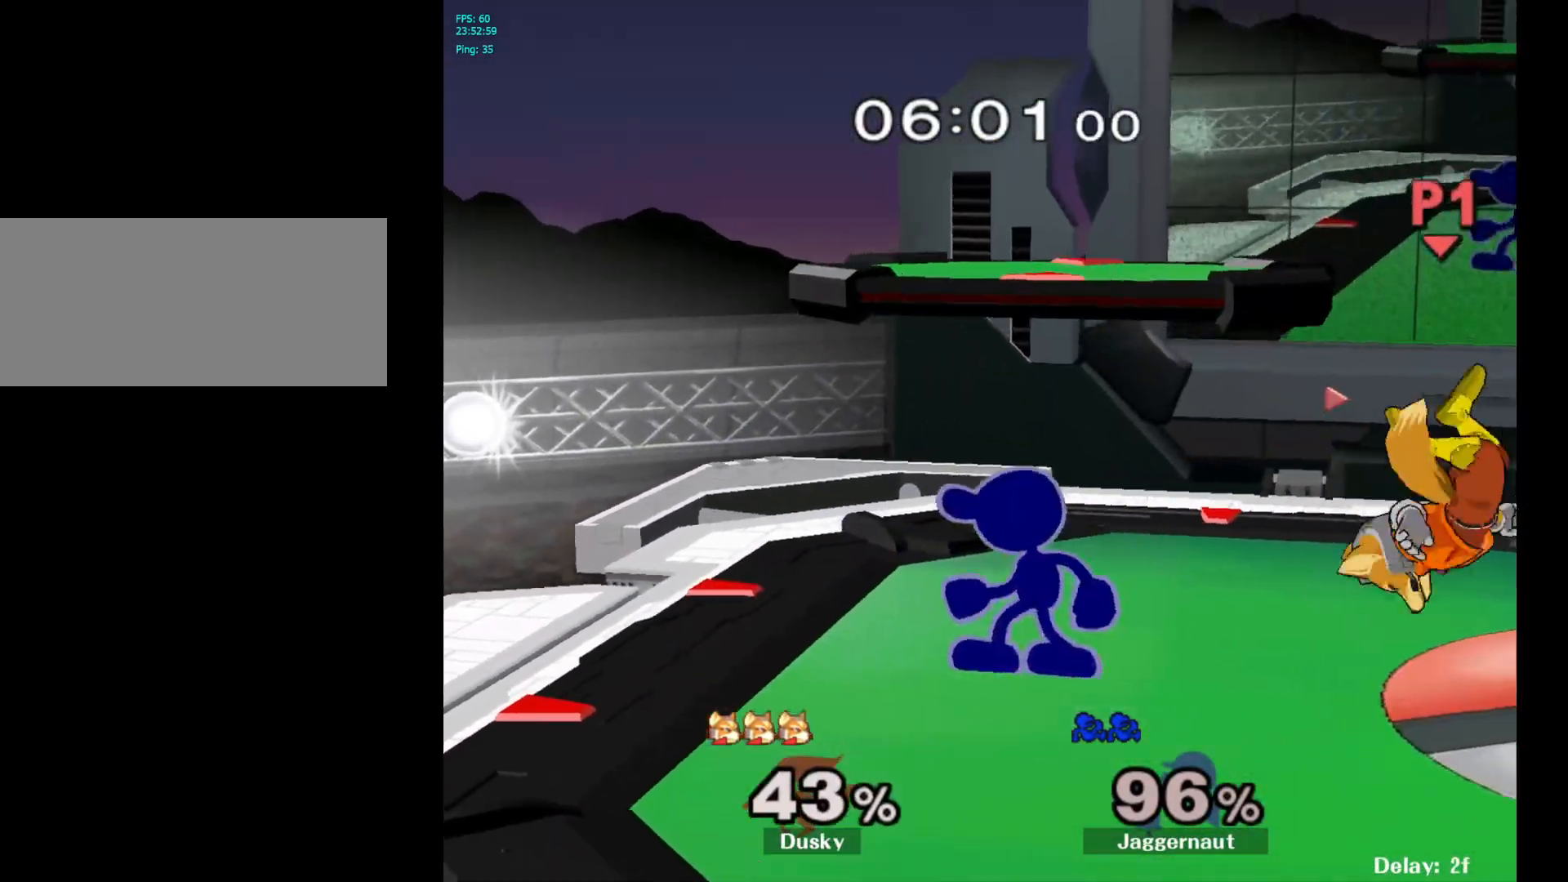
{"buttons": [], "left_stick": "down", "right_stick": "center", "events": [[17, "left_stick", "right"], [283, "left_stick", "down"], [317, "A", "down"], [483, "A", "up"]]}
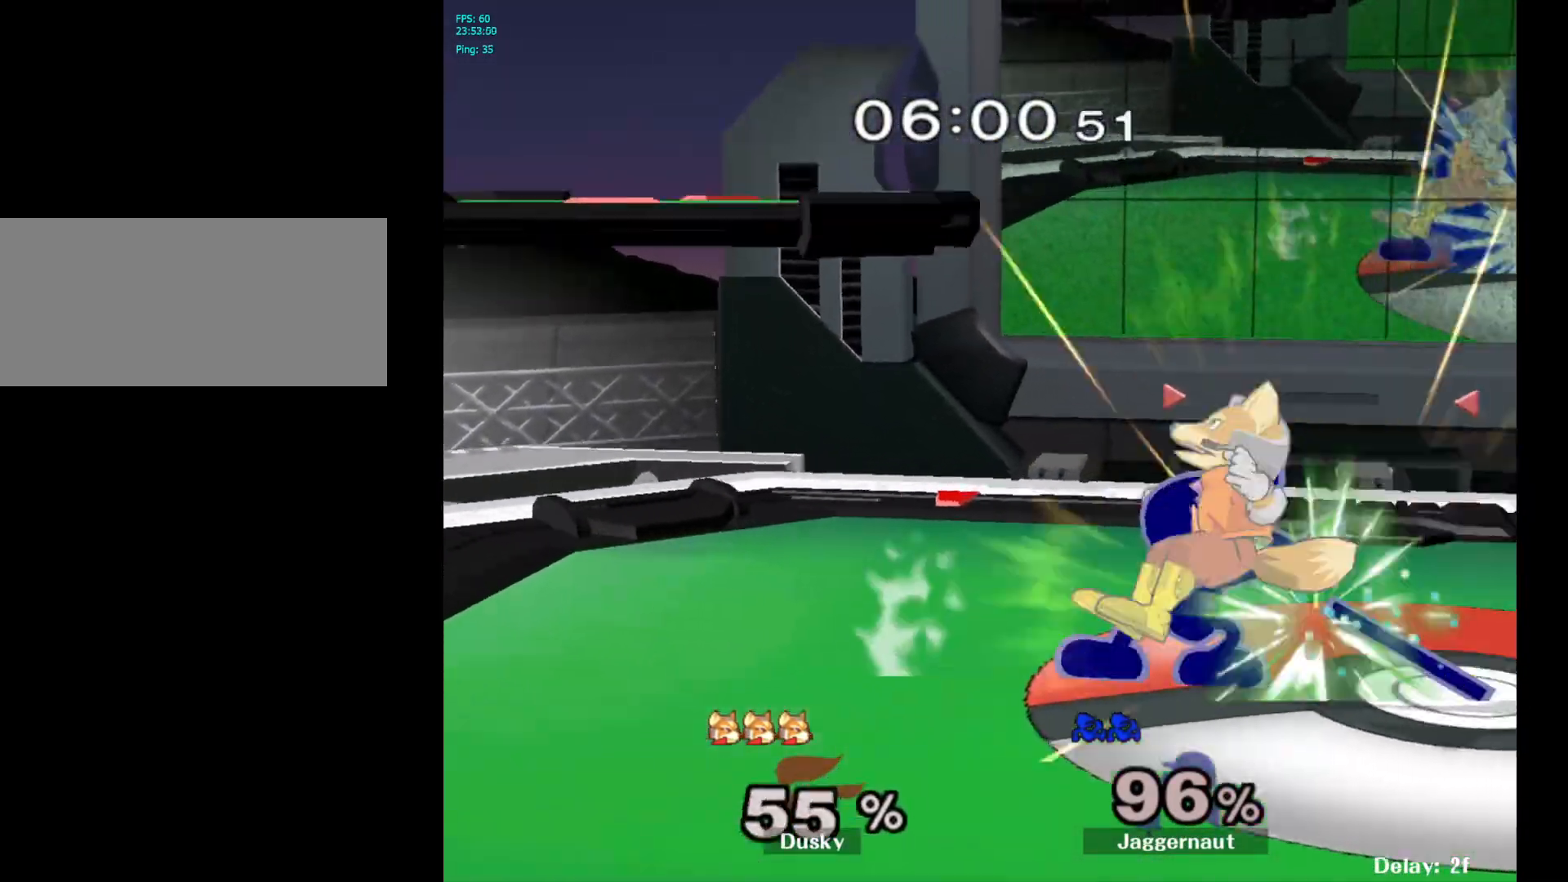
{"buttons": [], "left_stick": "center", "right_stick": "center", "events": [[100, "left_stick", "center"], [350, "Y", "down"], [433, "Y", "up"]]}
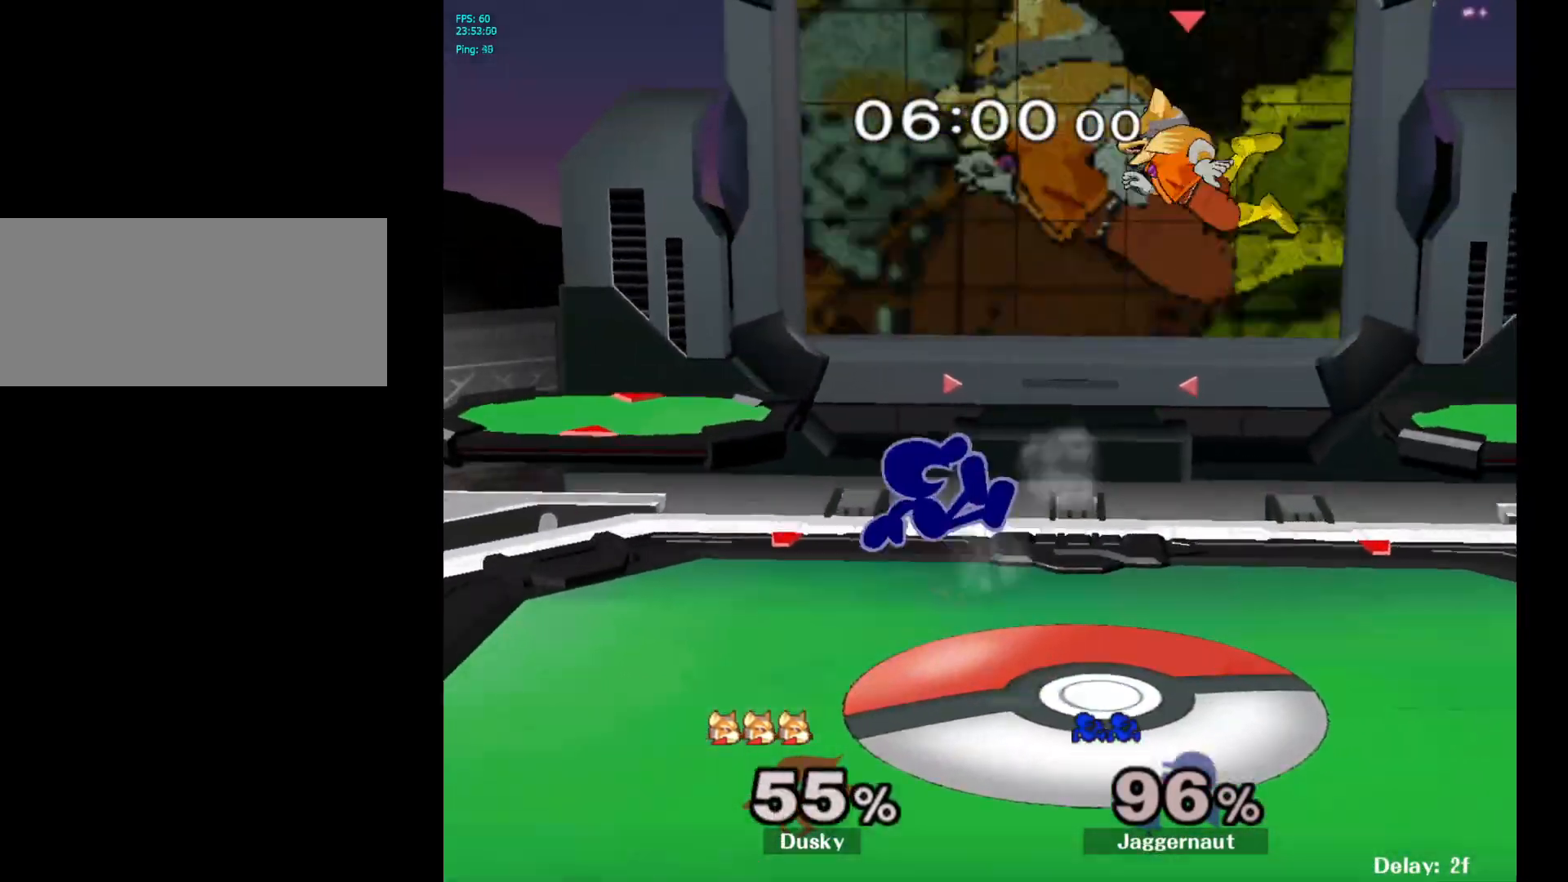
{"buttons": [], "left_stick": "left", "right_stick": "center", "events": [[67, "Y", "down"], [67, "left_stick", "right"], [167, "A", "down"], [200, "Y", "up"], [300, "A", "up"], [367, "left_stick", "left"]]}
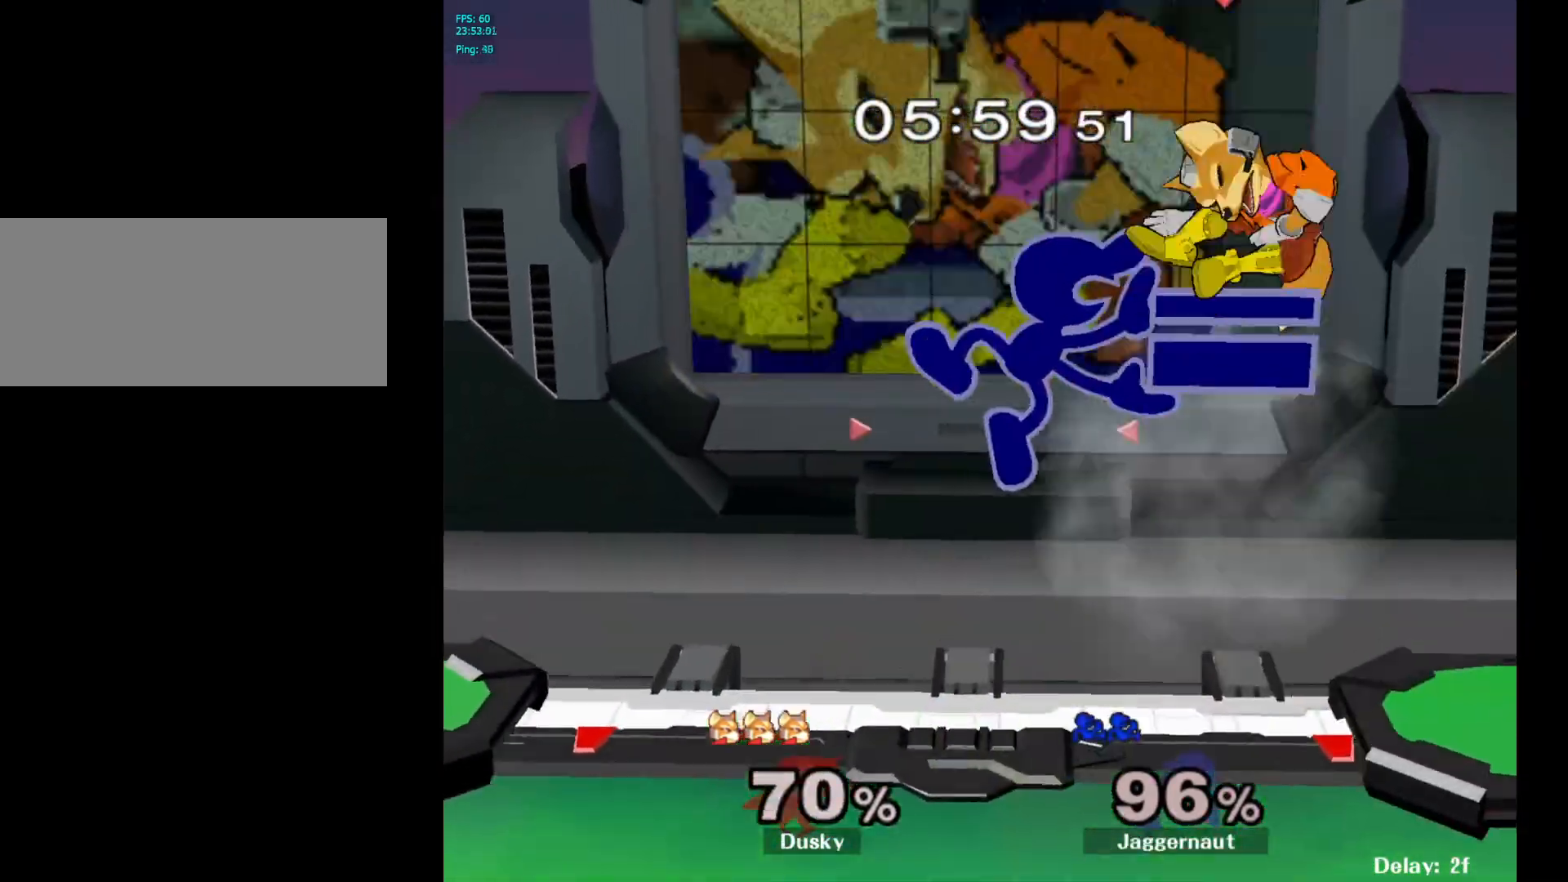
{"buttons": [], "left_stick": "right", "right_stick": "center", "events": [[150, "left_stick", "right"]]}